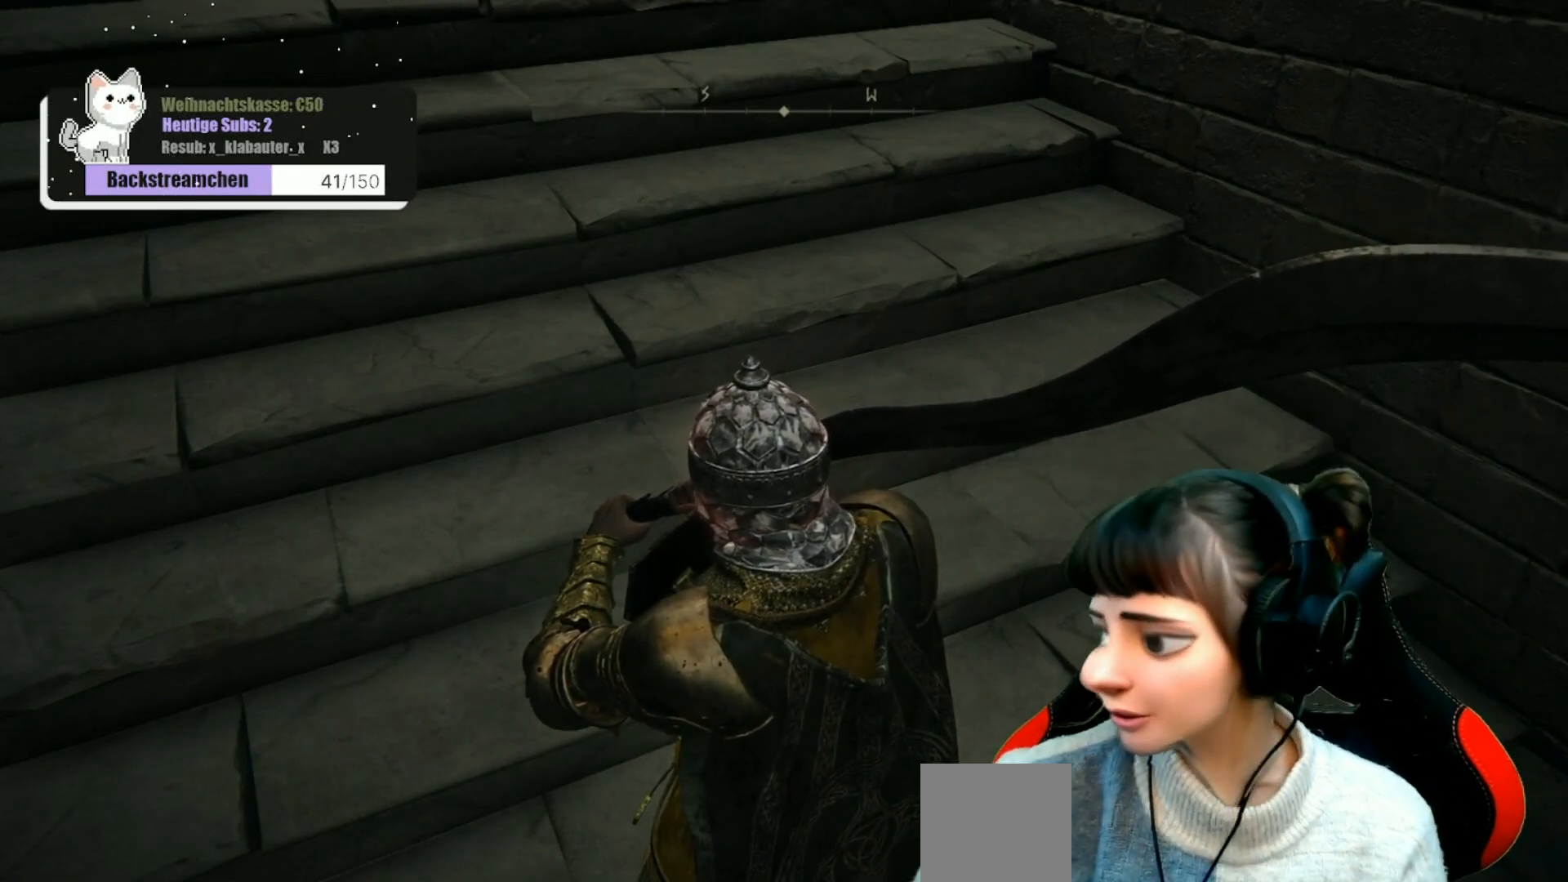
Gameplay with a controller (Xbox layout); each line is a JSON object with the inputs held at the frame after it. "events" lists button and stick changes between this image and that frame as [ms after this image, input, new state], when the widget could be followed in between.
{"buttons": [], "left_stick": "center", "right_stick": "up-left", "events": [[350, "right_stick", "up-left"]]}
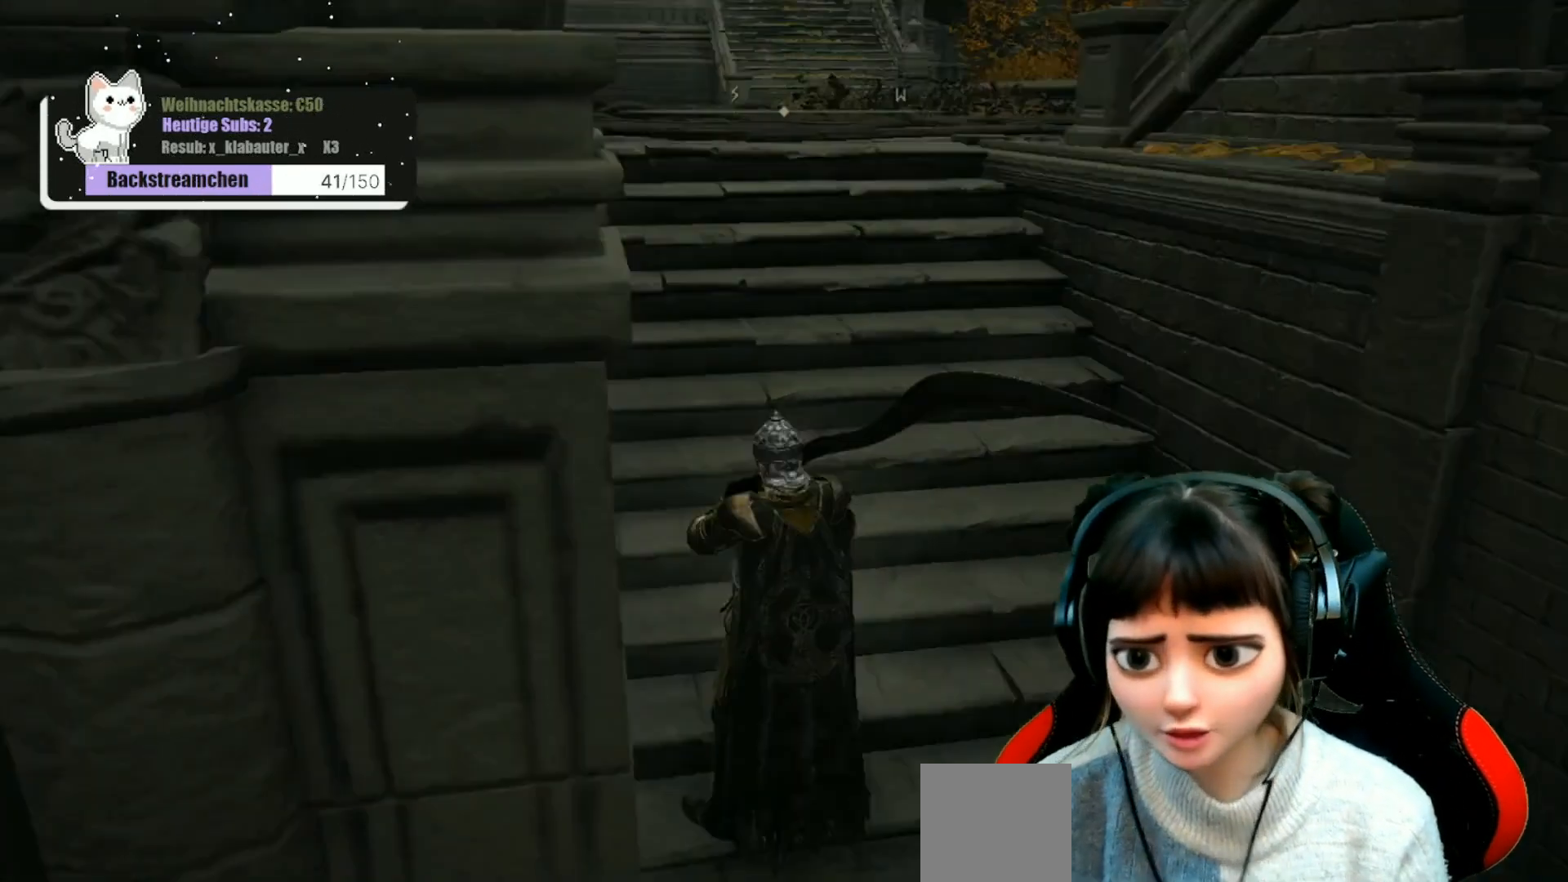
{"buttons": [], "left_stick": "center", "right_stick": "center", "events": [[100, "right_stick", "center"]]}
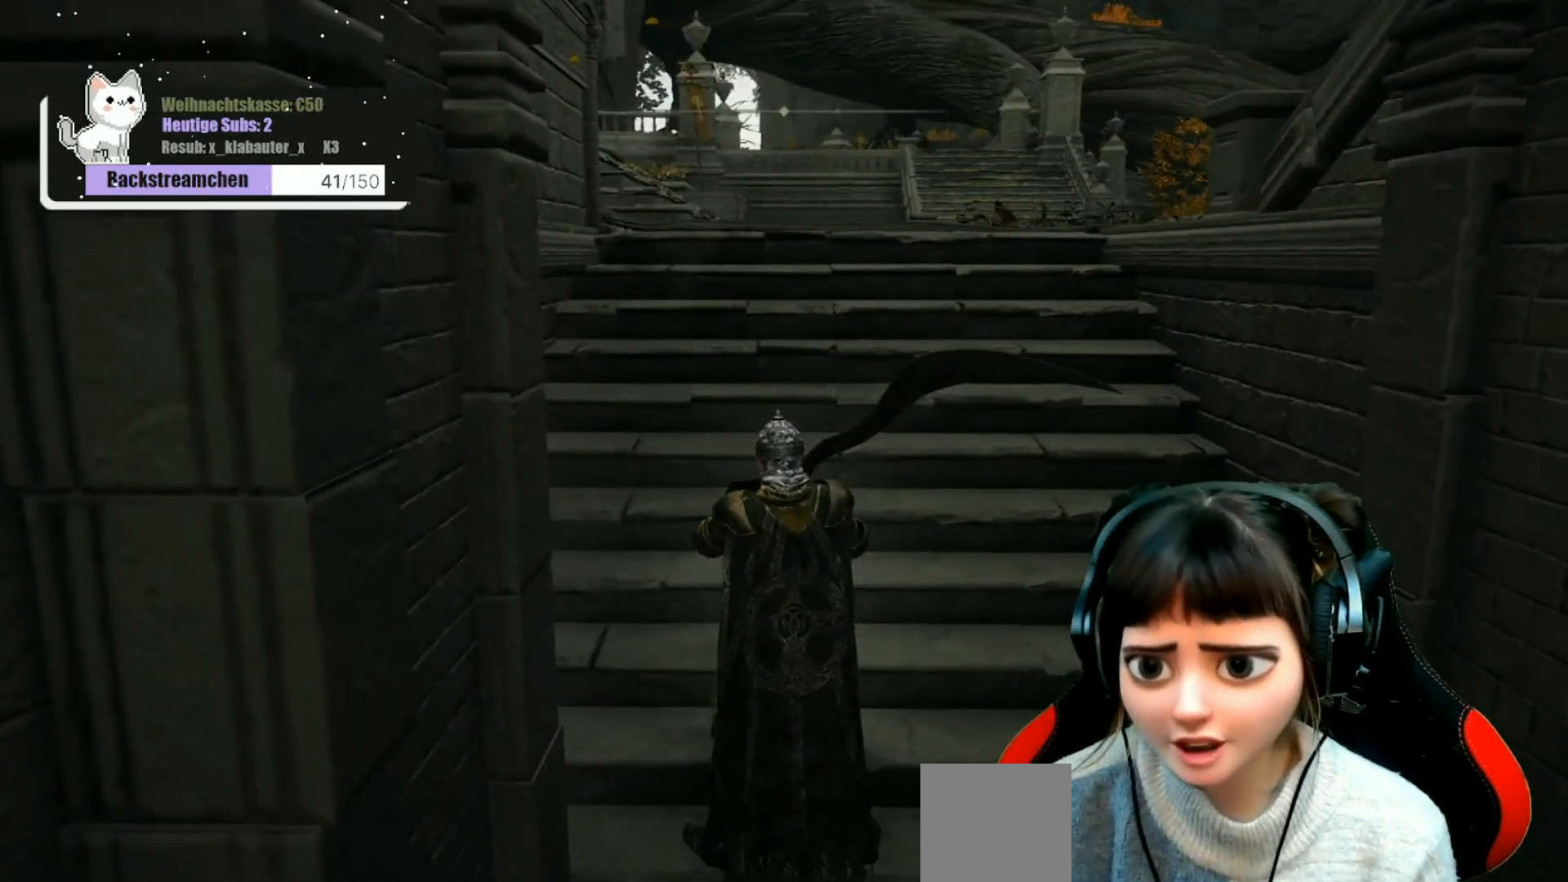
{"buttons": [], "left_stick": "center", "right_stick": "center", "events": []}
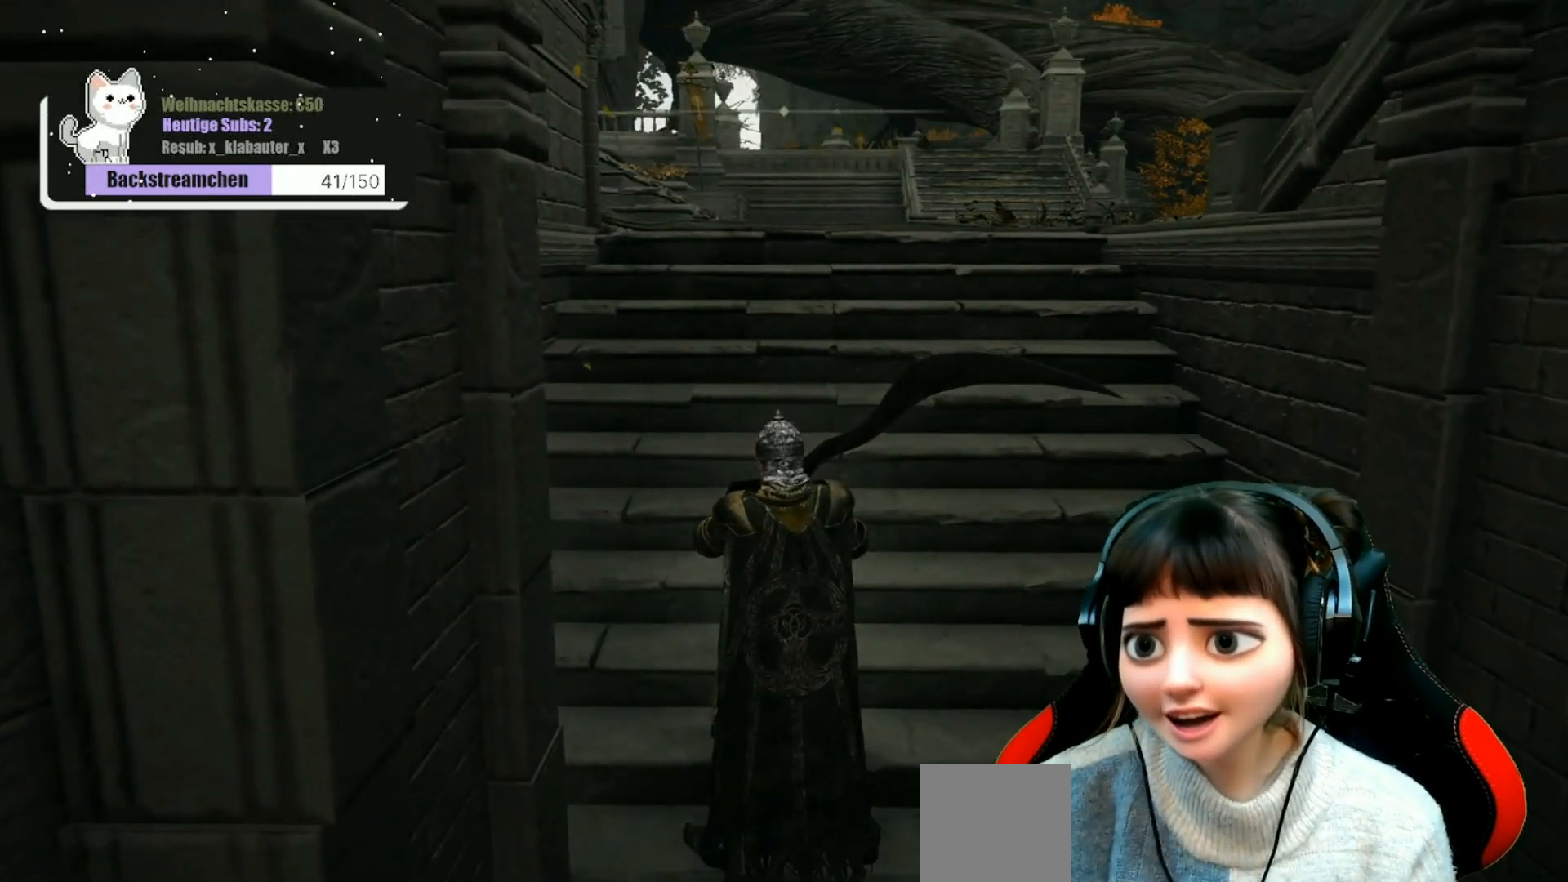
{"buttons": [], "left_stick": "center", "right_stick": "center", "events": []}
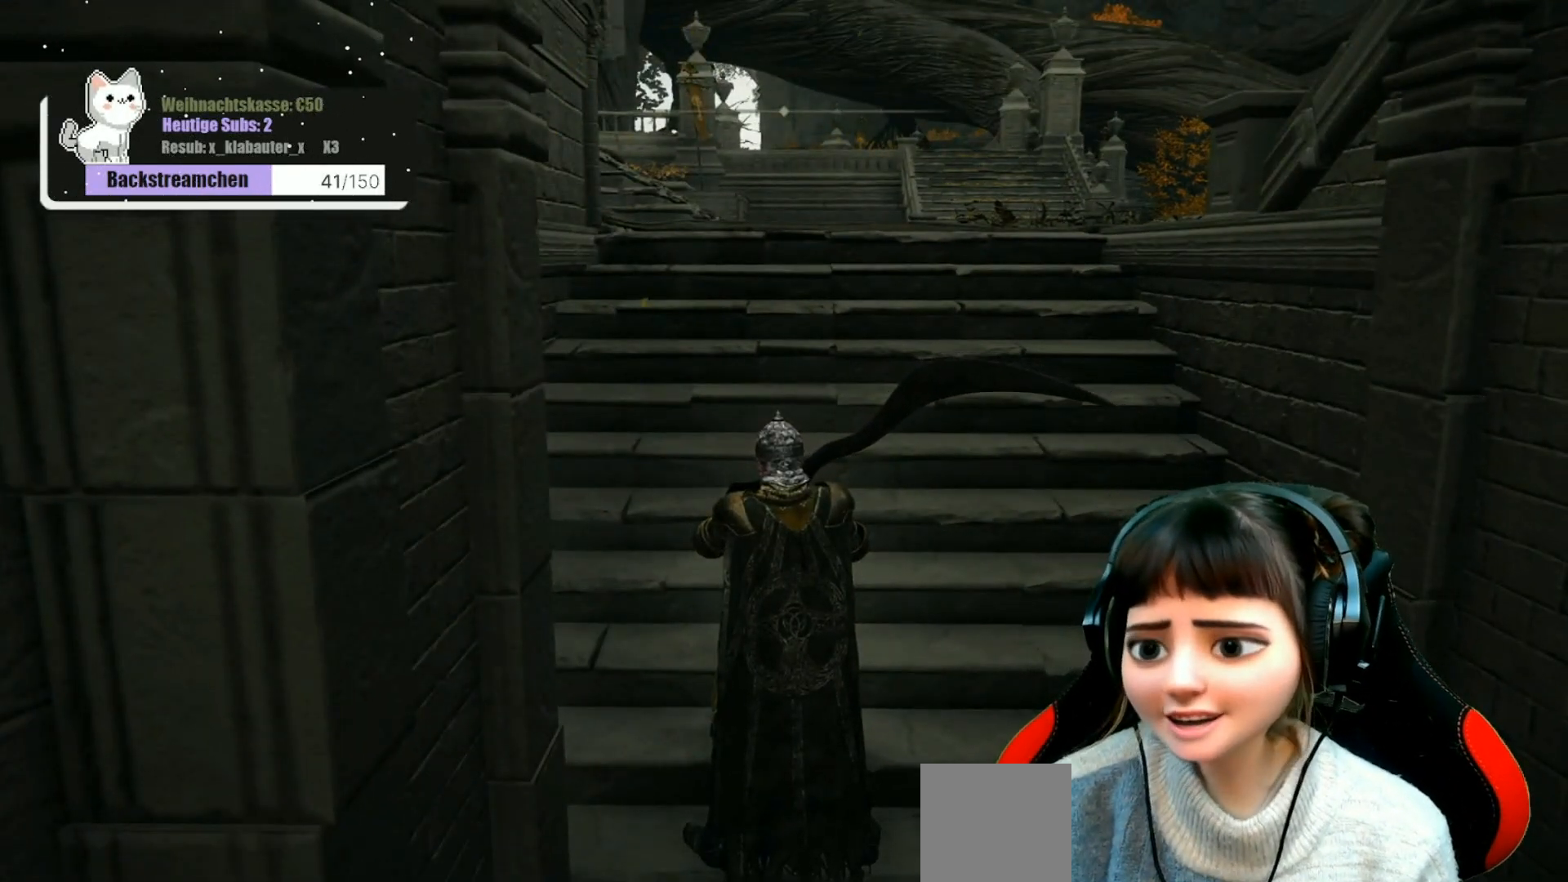
{"buttons": [], "left_stick": "center", "right_stick": "down-left", "events": [[33, "right_stick", "left"], [267, "right_stick", "down-left"]]}
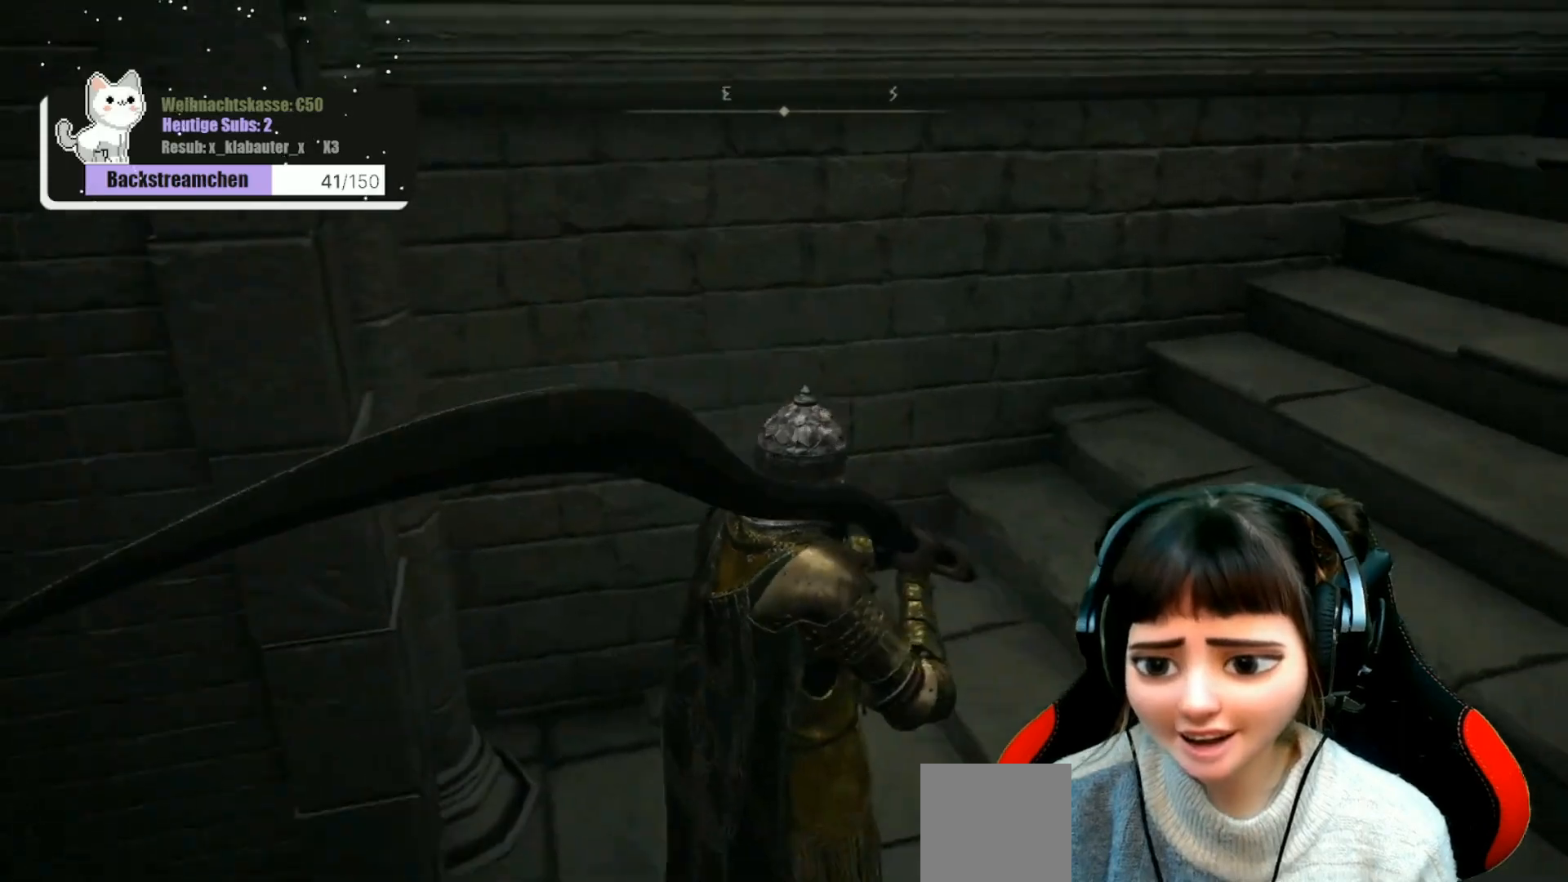
{"buttons": [], "left_stick": "up-left", "right_stick": "center", "events": [[183, "right_stick", "left"], [400, "right_stick", "center"], [483, "left_stick", "up-left"]]}
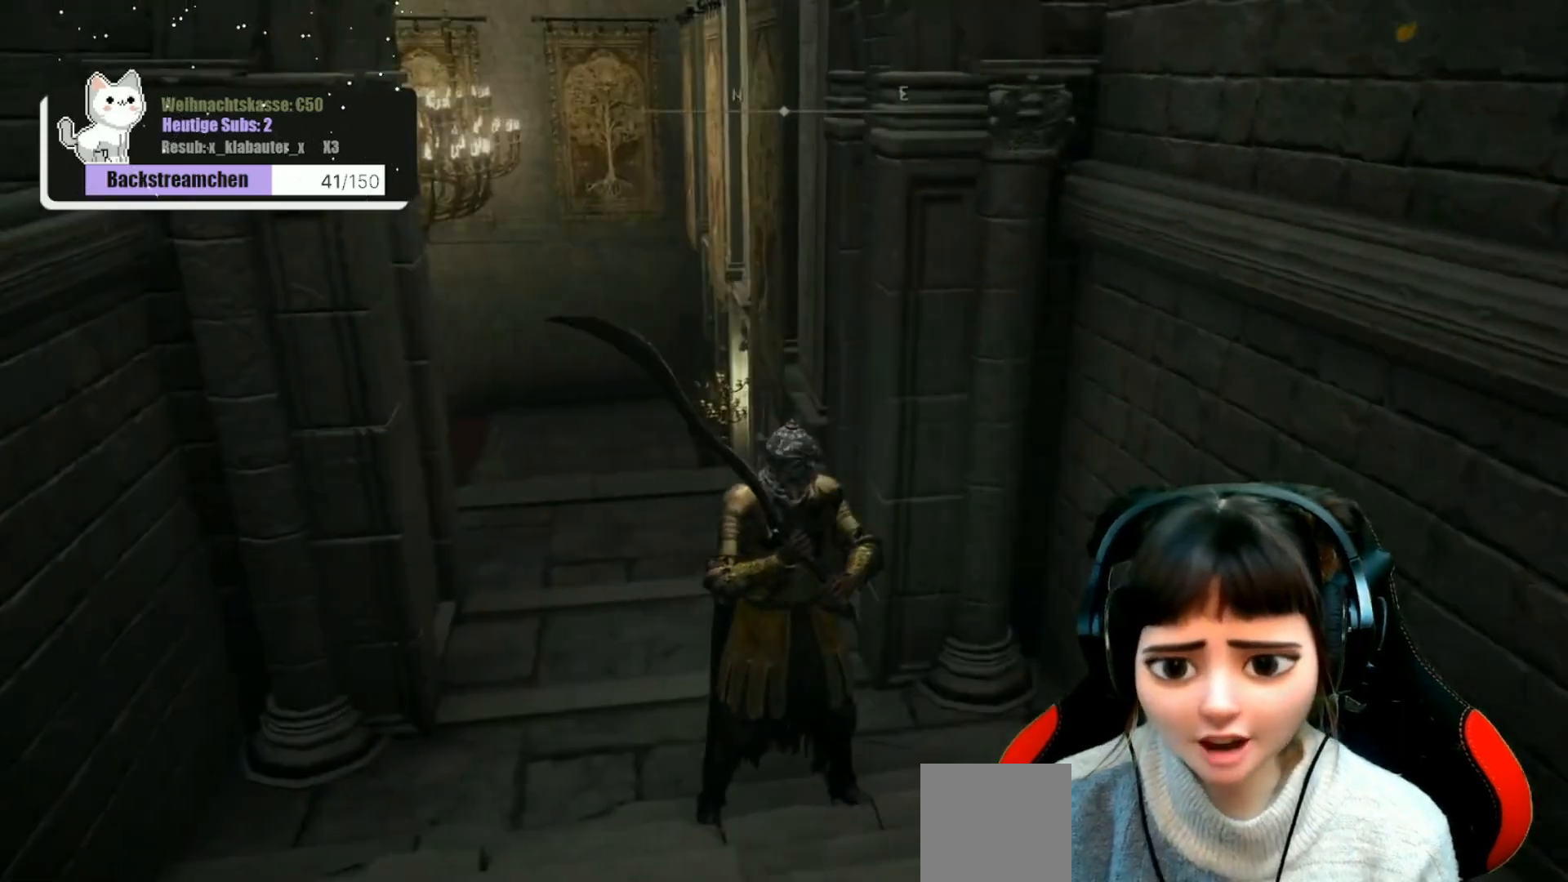
{"buttons": [], "left_stick": "center", "right_stick": "left", "events": [[100, "left_stick", "center"], [433, "right_stick", "left"]]}
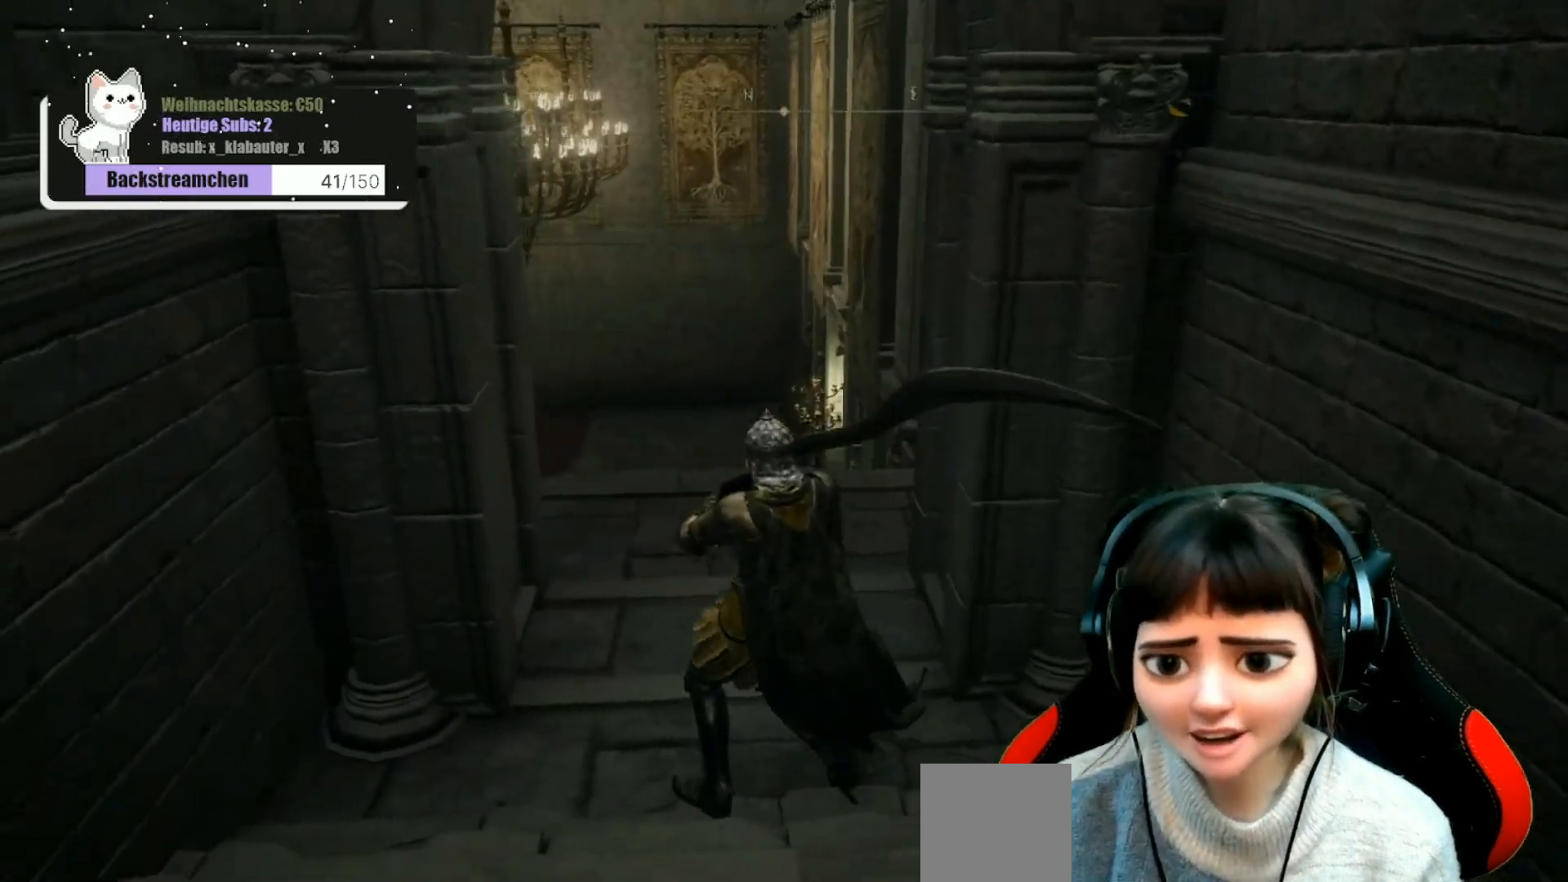
{"buttons": [], "left_stick": "center", "right_stick": "center", "events": [[67, "right_stick", "center"]]}
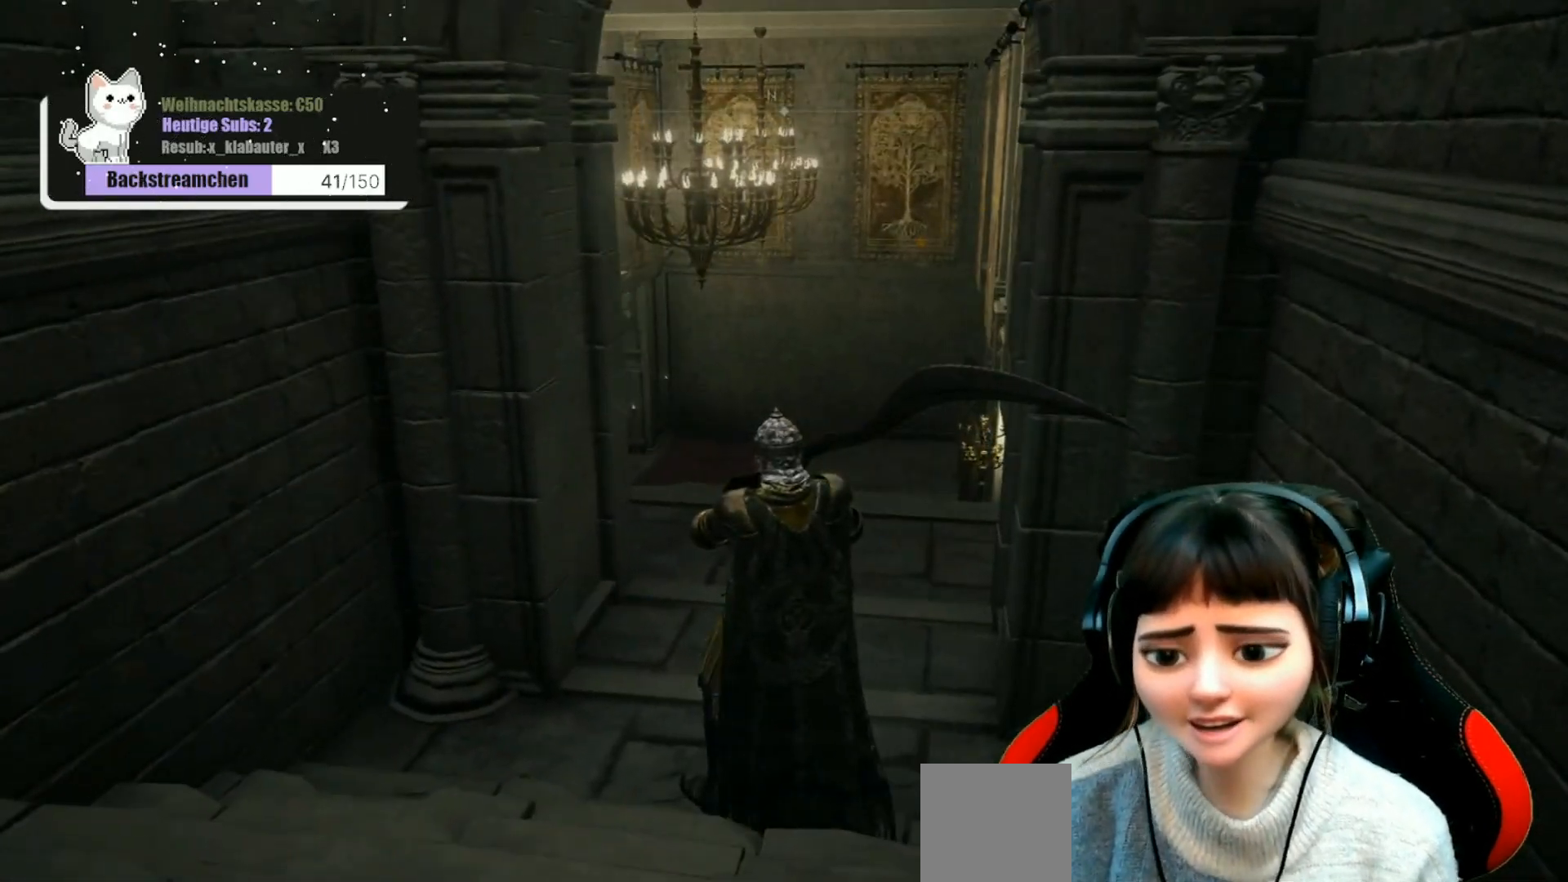
{"buttons": [], "left_stick": "center", "right_stick": "center", "events": []}
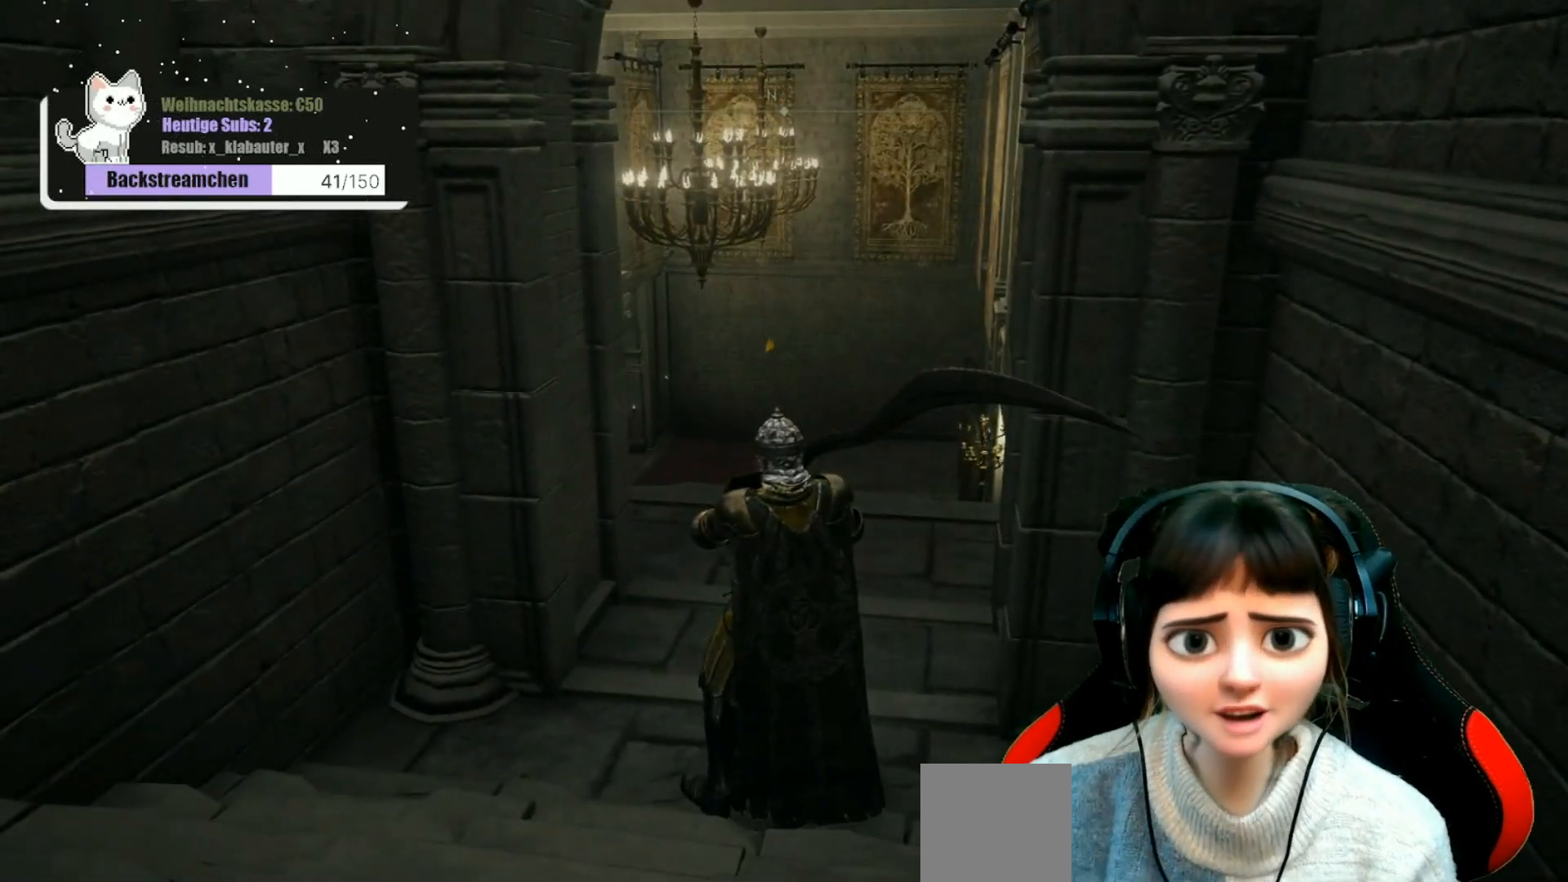
{"buttons": [], "left_stick": "center", "right_stick": "center", "events": []}
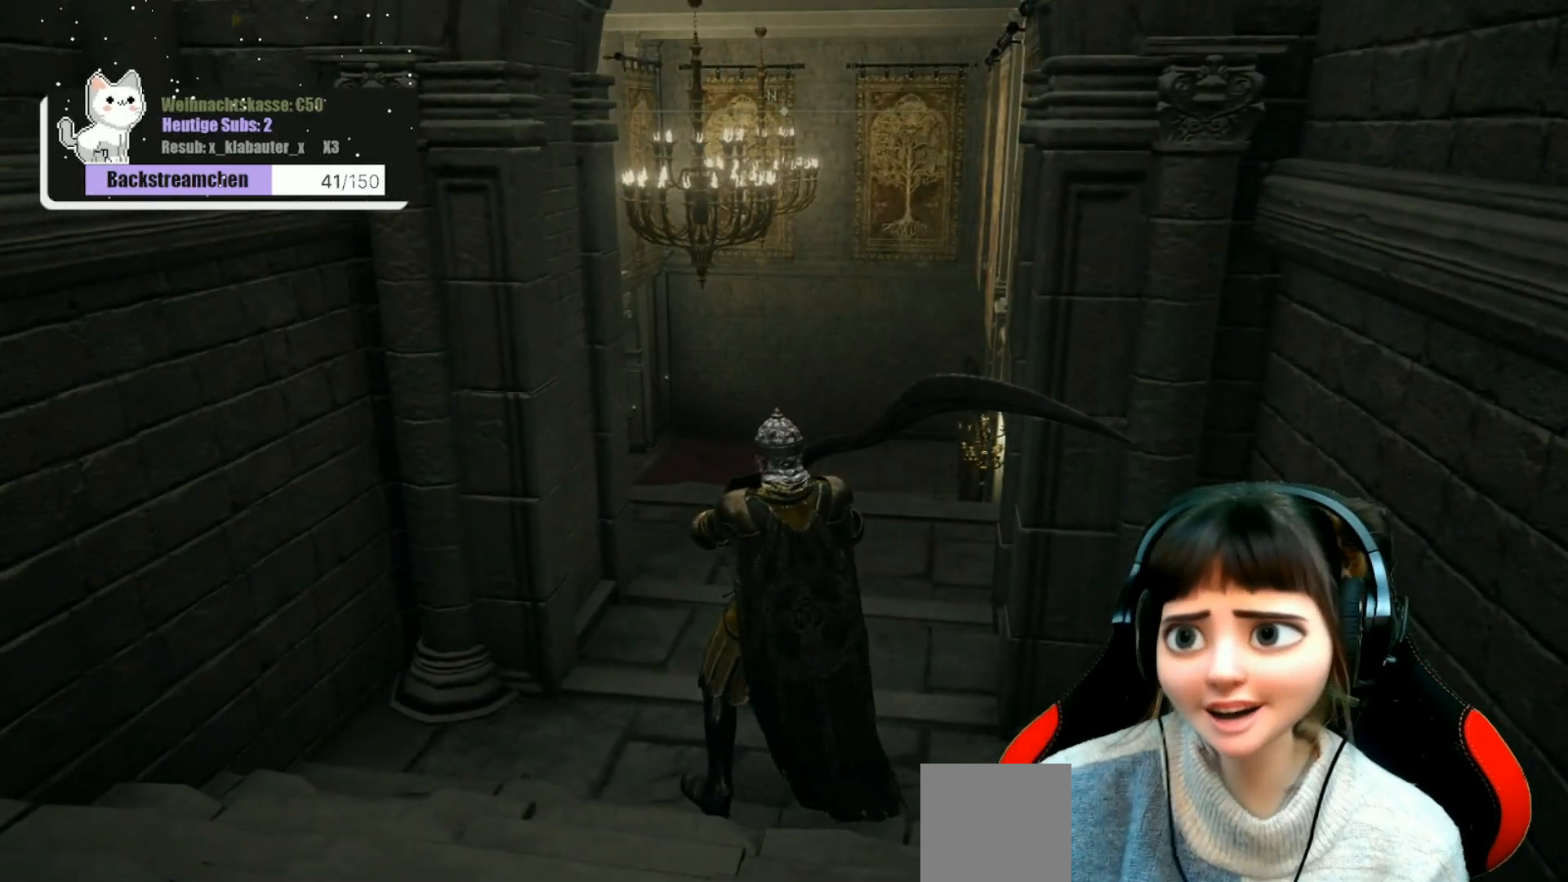
{"buttons": [], "left_stick": "center", "right_stick": "center", "events": []}
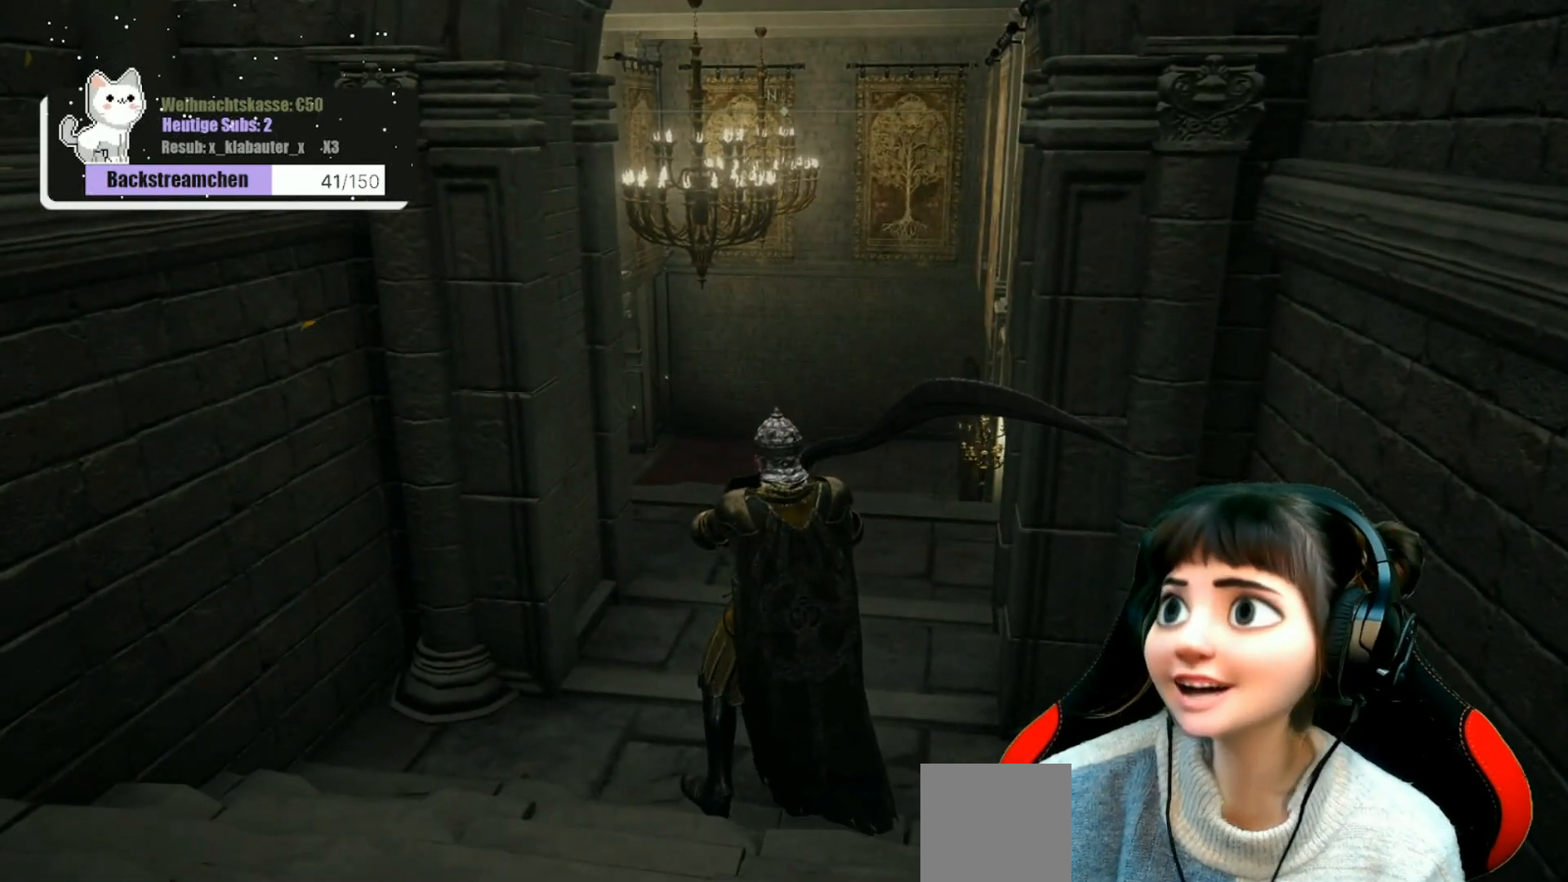
{"buttons": [], "left_stick": "center", "right_stick": "center", "events": []}
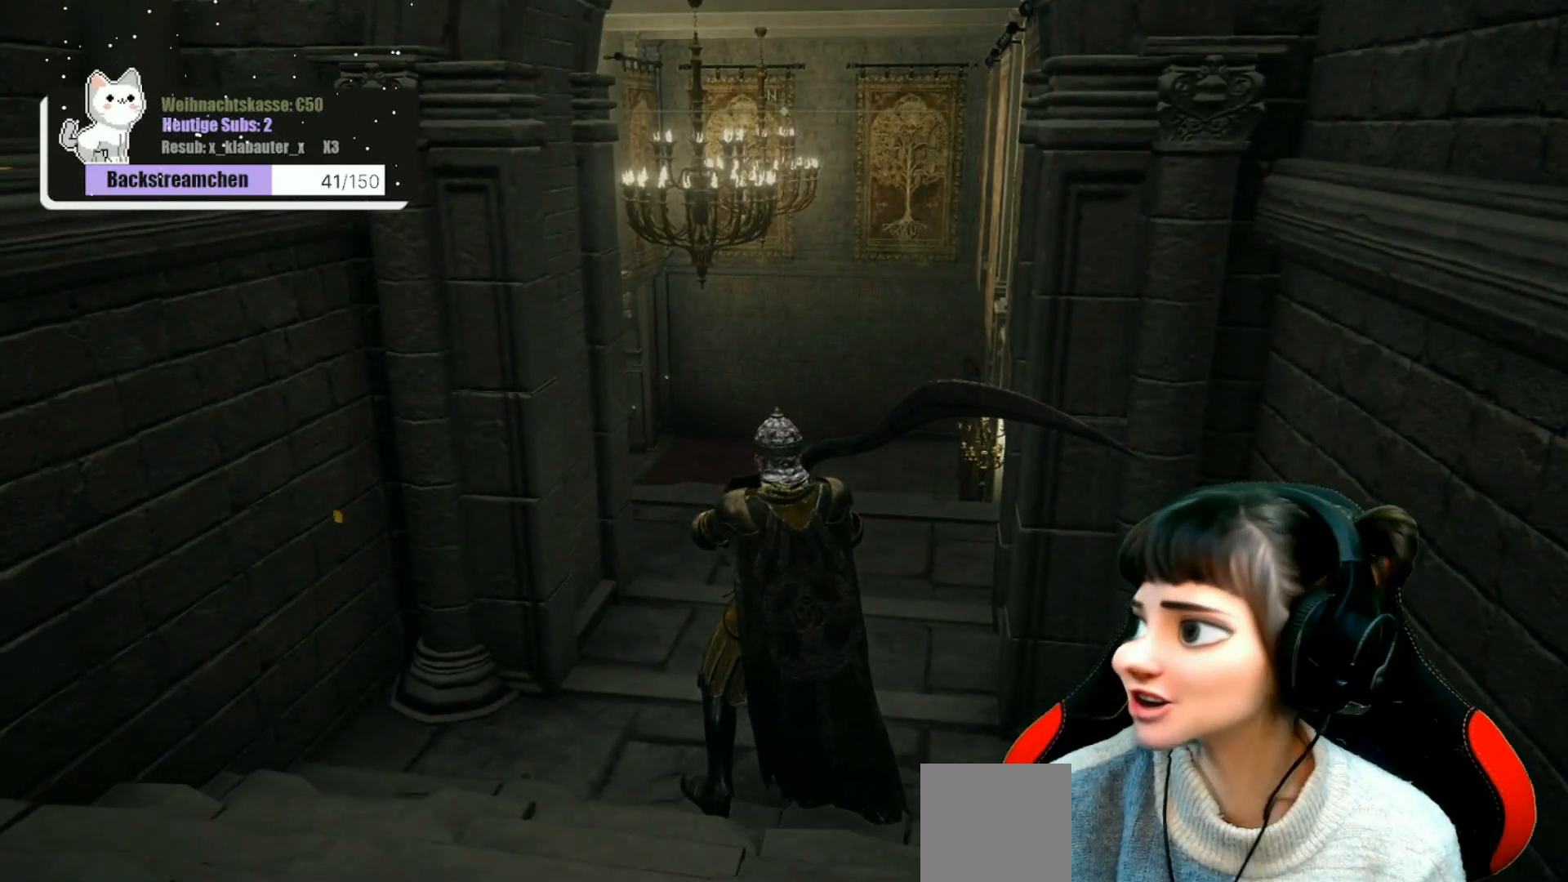
{"buttons": [], "left_stick": "center", "right_stick": "center", "events": [[183, "right_stick", "down"], [283, "right_stick", "center"]]}
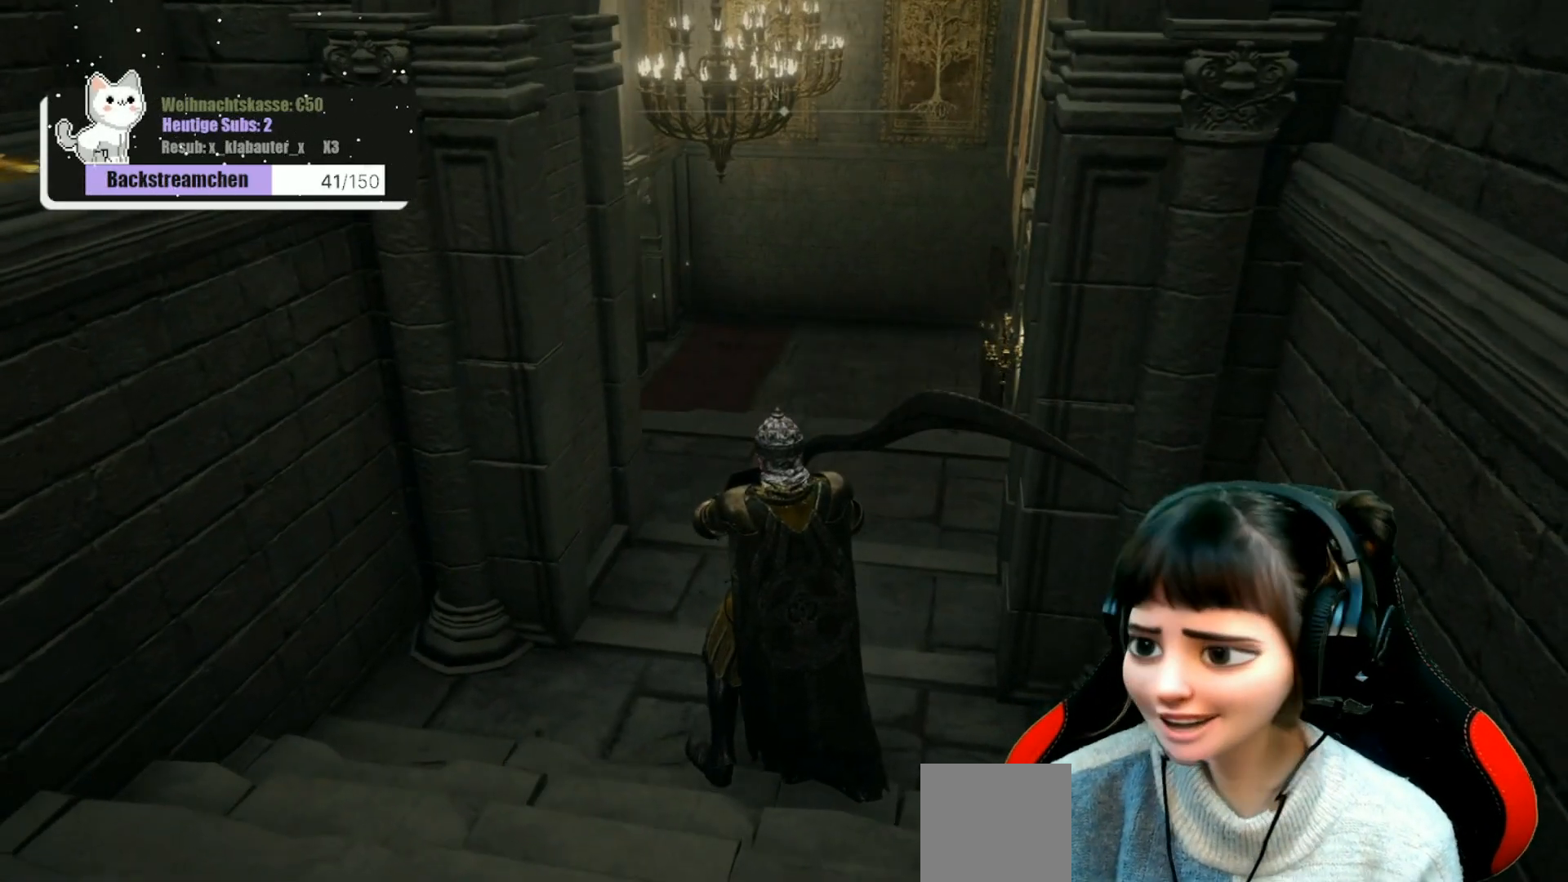
{"buttons": [], "left_stick": "up", "right_stick": "down-left", "events": [[83, "left_stick", "up"], [200, "right_stick", "down-left"]]}
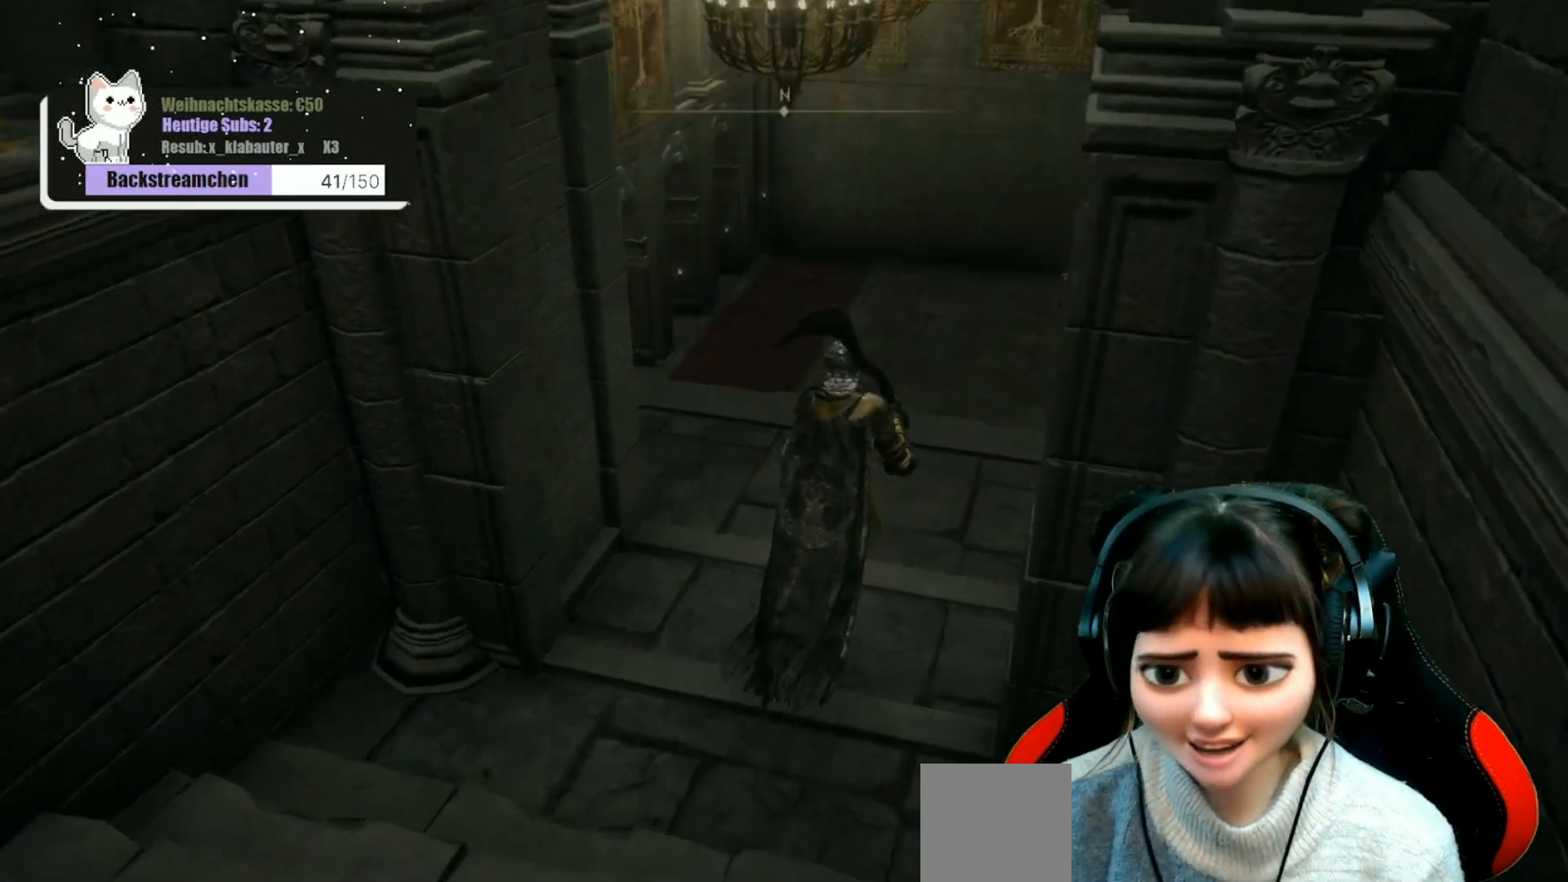
{"buttons": [], "left_stick": "center", "right_stick": "down", "events": [[317, "left_stick", "center"], [467, "right_stick", "down"]]}
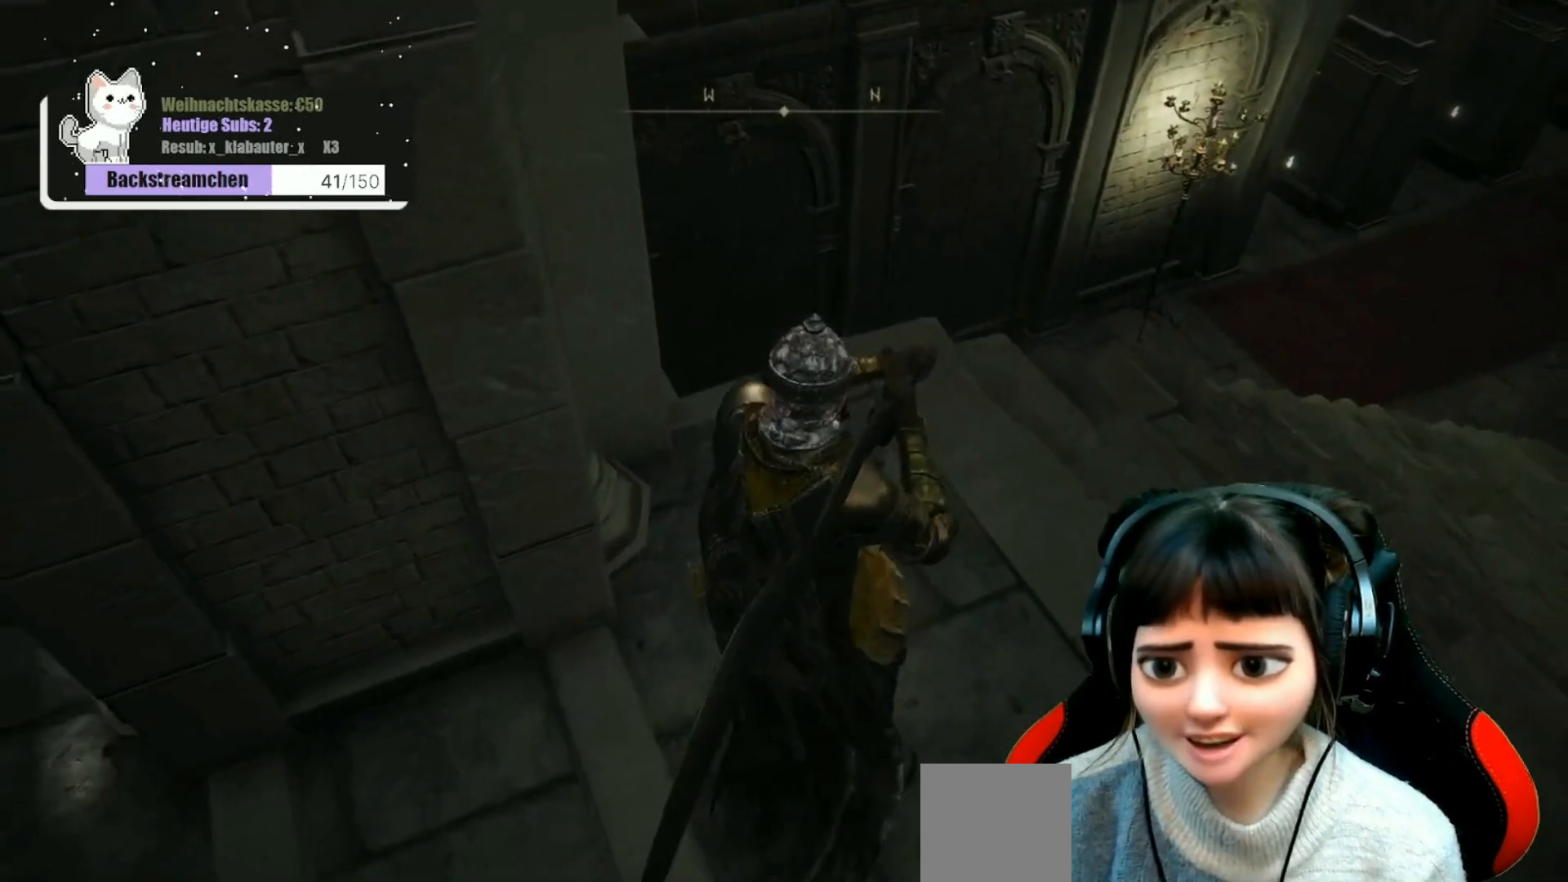
{"buttons": [], "left_stick": "center", "right_stick": "center", "events": [[167, "right_stick", "center"]]}
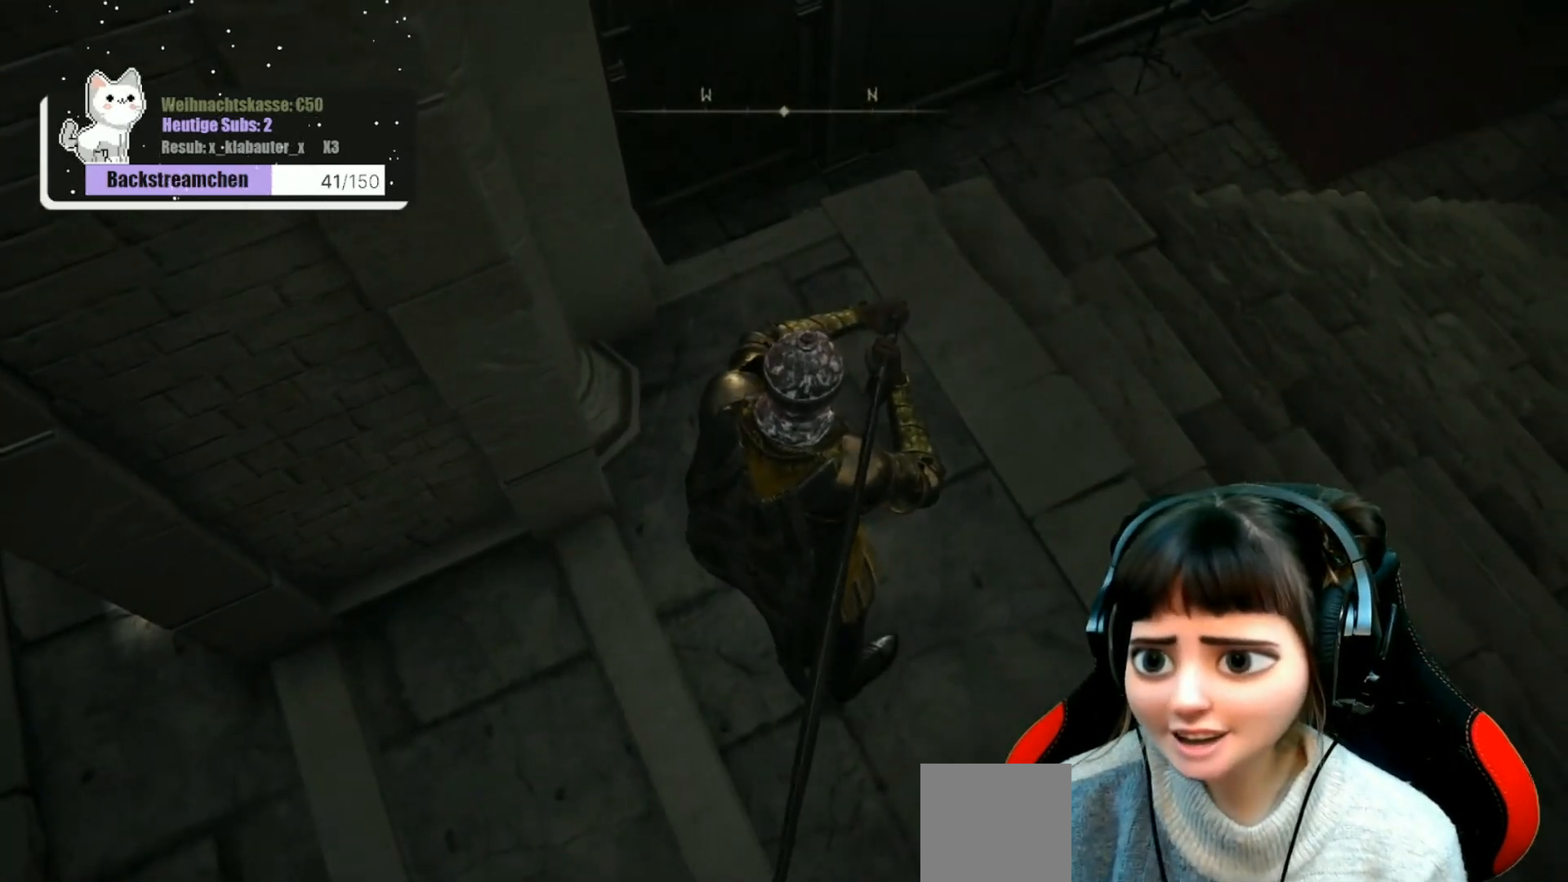
{"buttons": [], "left_stick": "center", "right_stick": "down-right", "events": [[267, "left_stick", "up"], [333, "right_stick", "down-right"], [483, "left_stick", "center"]]}
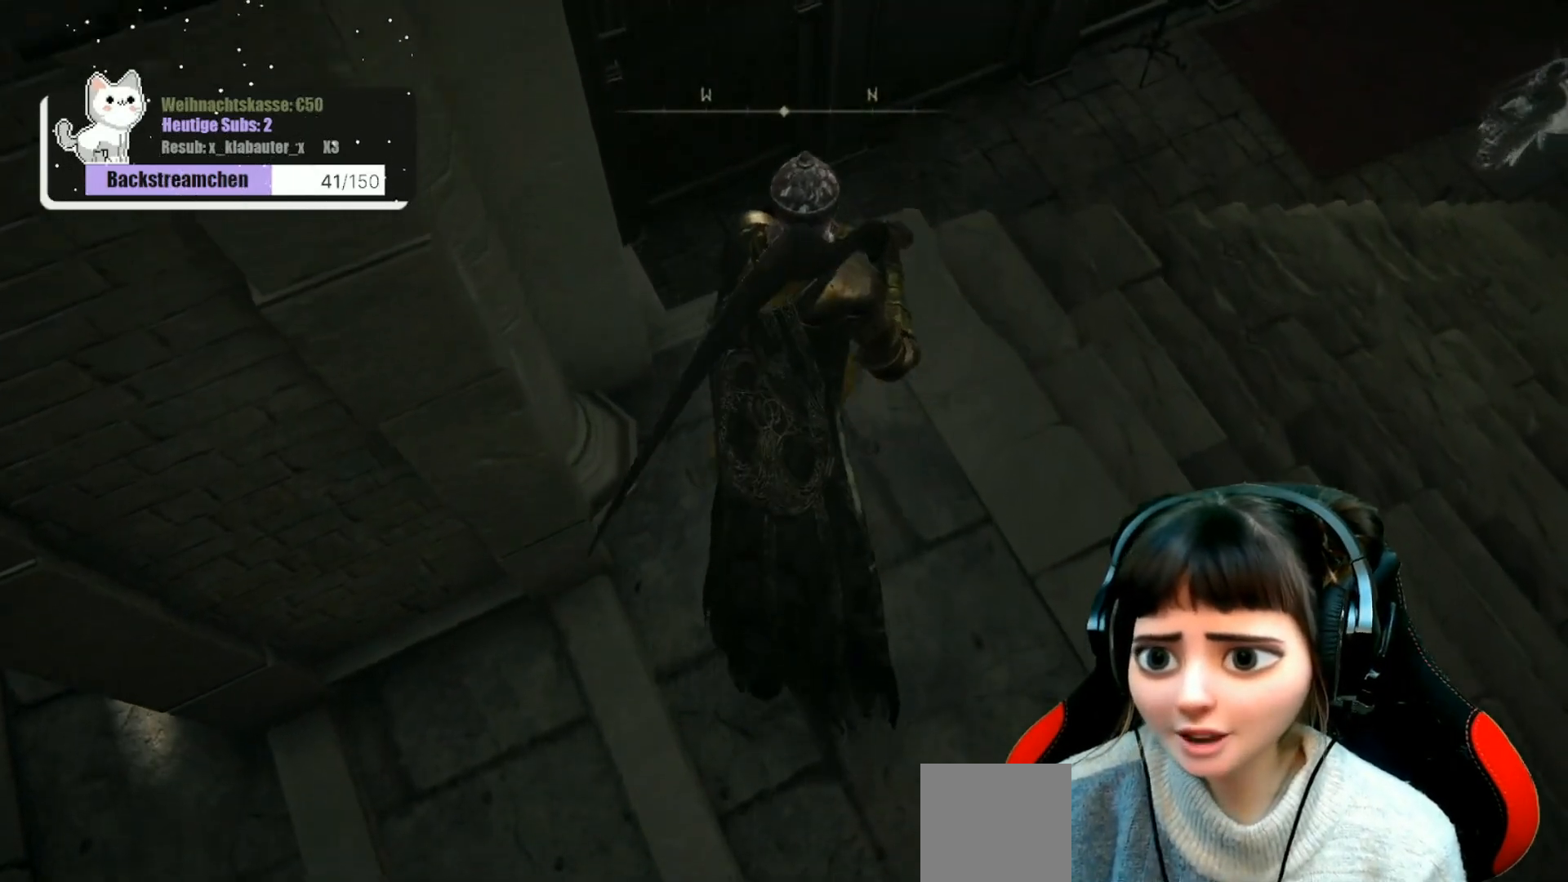
{"buttons": [], "left_stick": "center", "right_stick": "down-right", "events": [[100, "right_stick", "center"], [433, "right_stick", "down-right"]]}
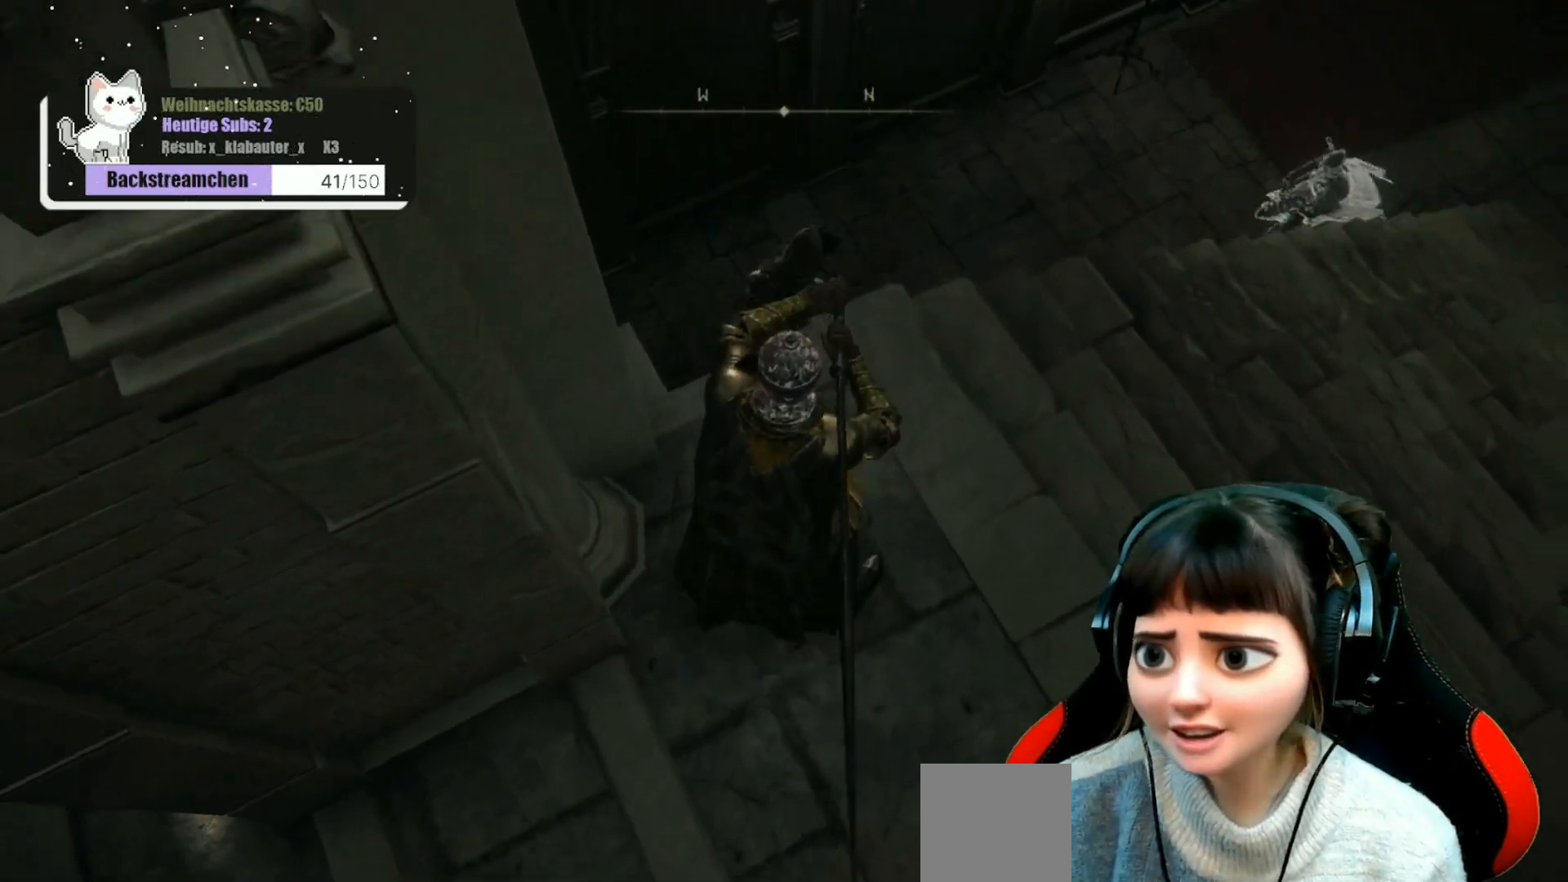
{"buttons": ["R3"], "left_stick": "center", "right_stick": "center", "events": [[233, "right_stick", "center"], [500, "R3", "down"]]}
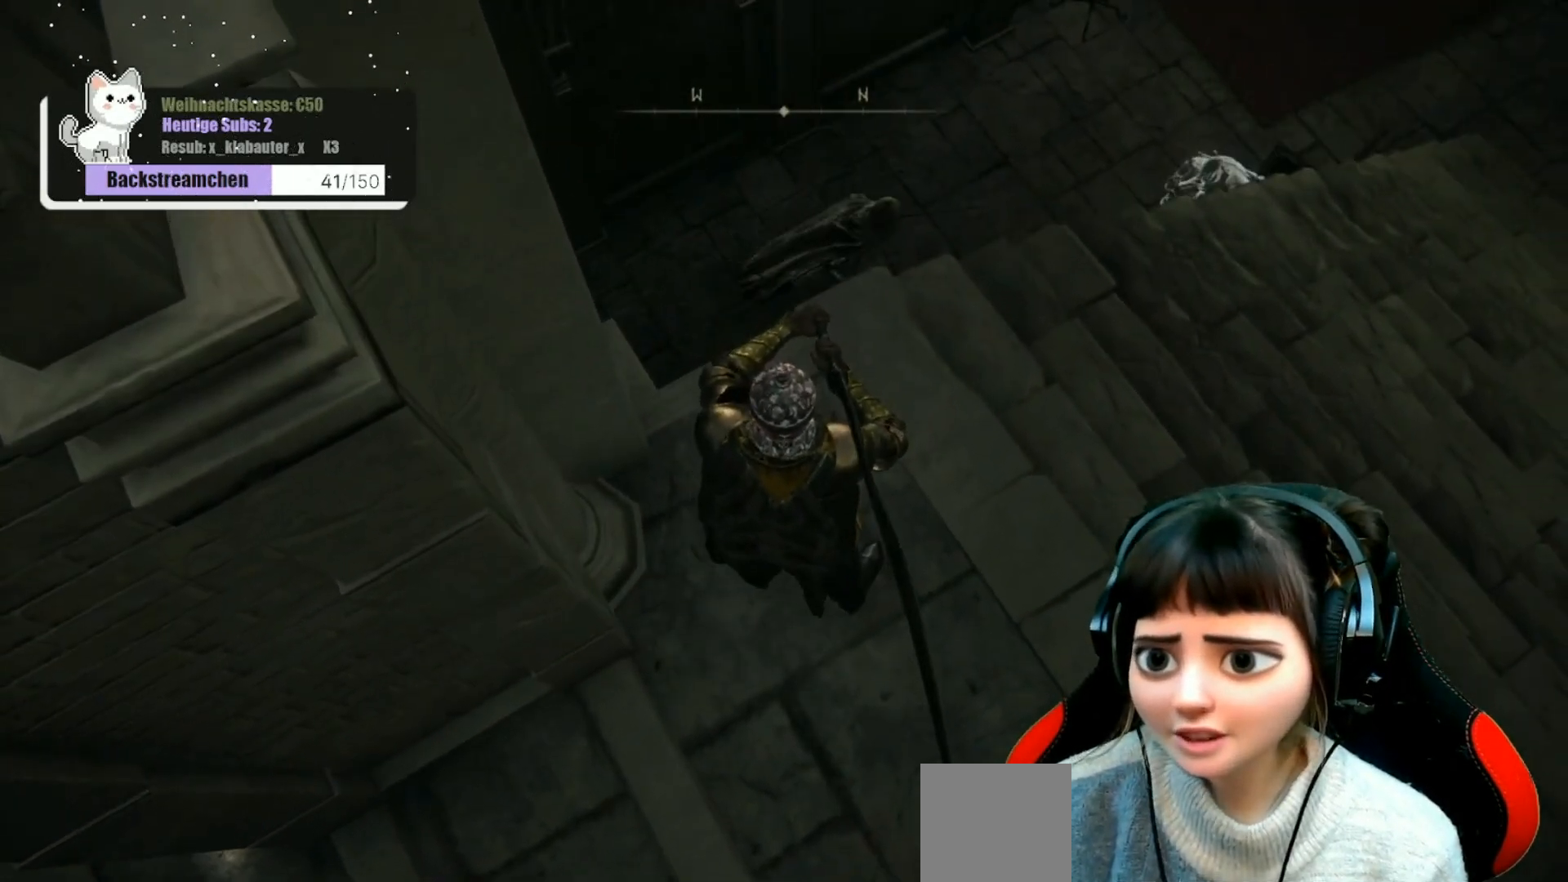
{"buttons": [], "left_stick": "down-right", "right_stick": "center", "events": [[83, "R3", "up"], [183, "left_stick", "down"], [217, "right_stick", "up-right"], [350, "left_stick", "down-right"], [400, "right_stick", "center"]]}
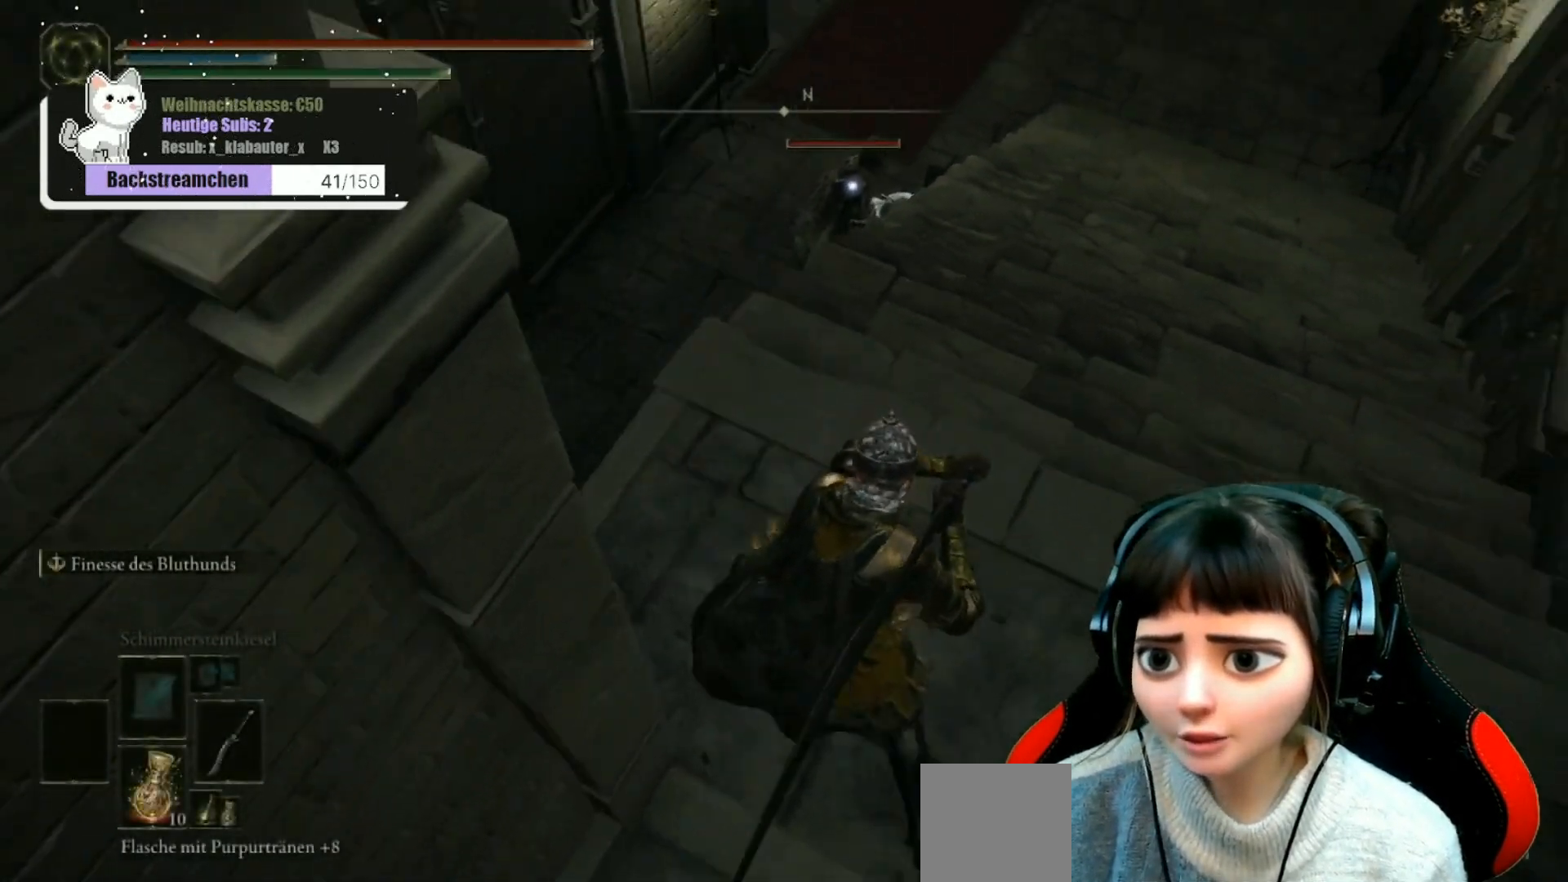
{"buttons": [], "left_stick": "up", "right_stick": "center", "events": [[67, "left_stick", "right"], [67, "right_stick", "up"], [283, "right_stick", "center"], [300, "left_stick", "up"], [367, "left_stick", "center"], [433, "left_stick", "up"]]}
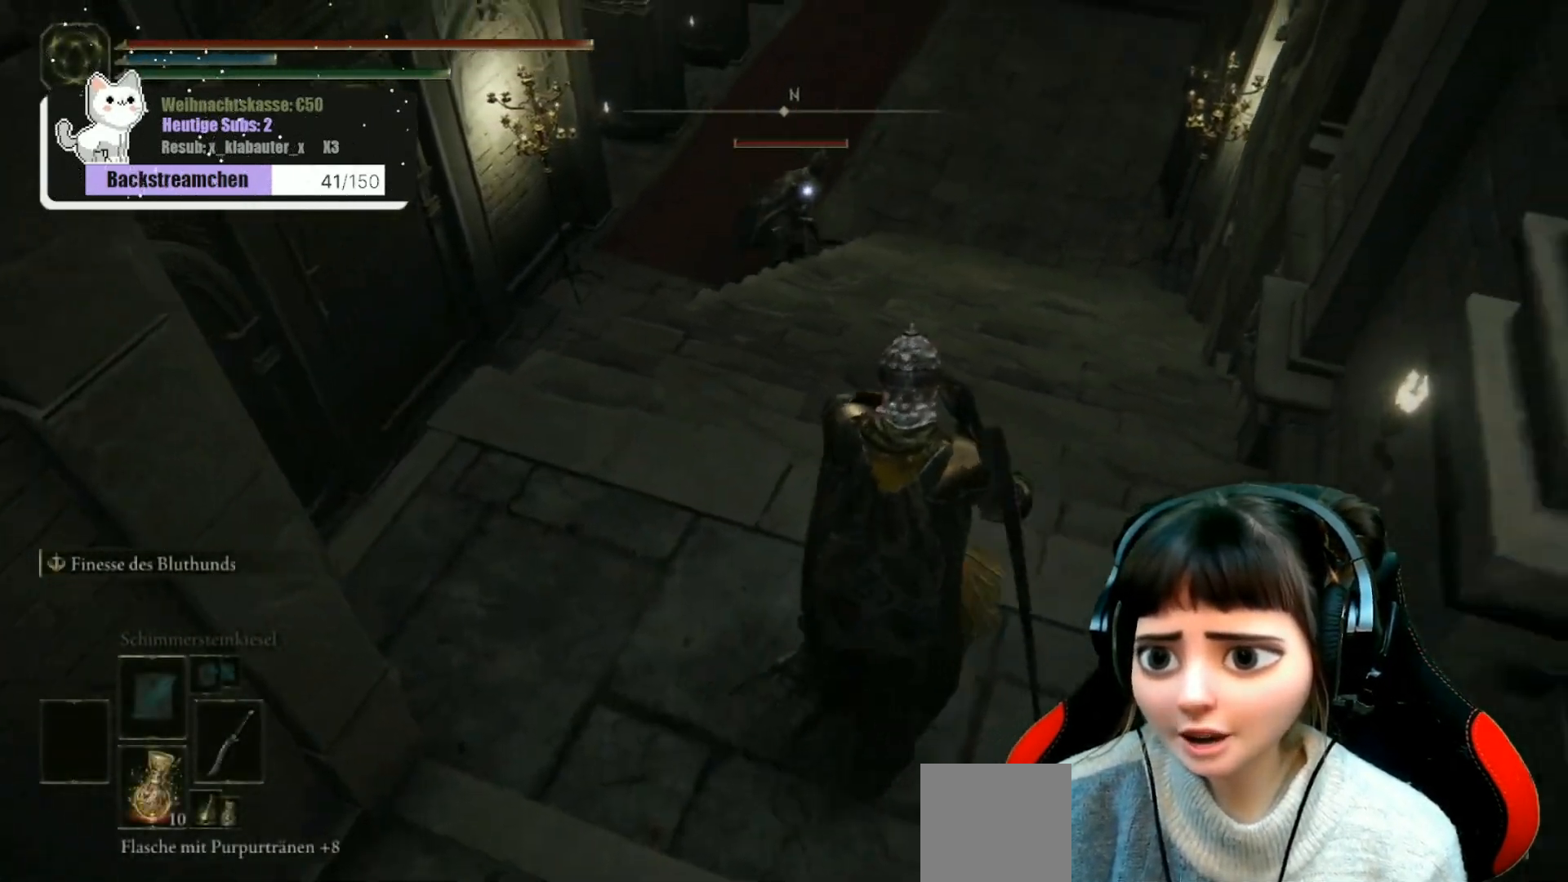
{"buttons": [], "left_stick": "up-right", "right_stick": "center", "events": [[250, "left_stick", "up-right"]]}
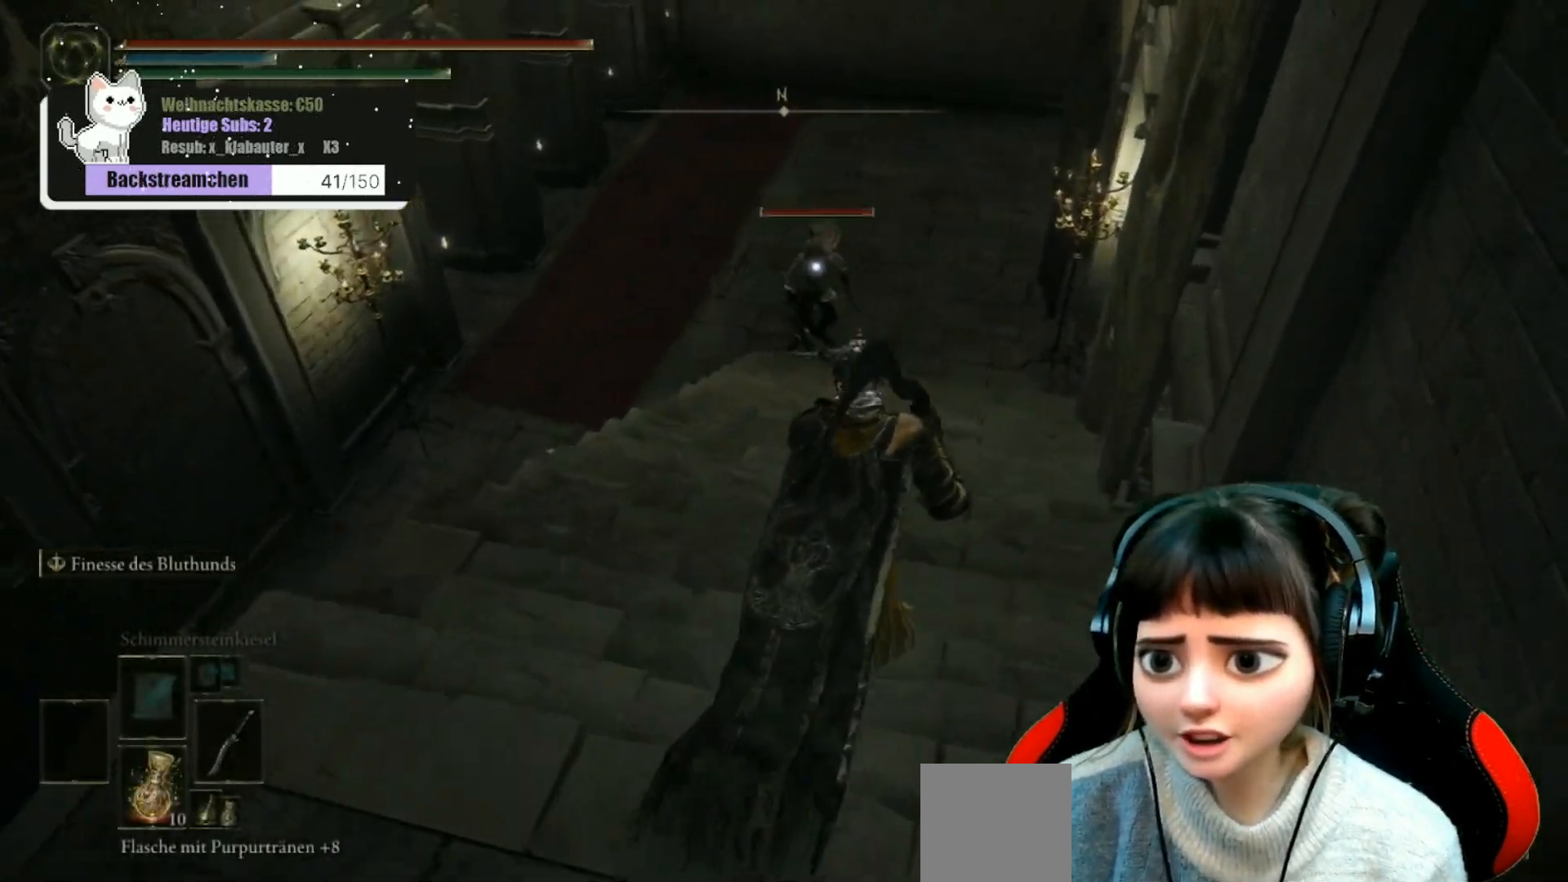
{"buttons": [], "left_stick": "down", "right_stick": "center", "events": [[33, "left_stick", "up"], [433, "left_stick", "center"], [500, "left_stick", "down"]]}
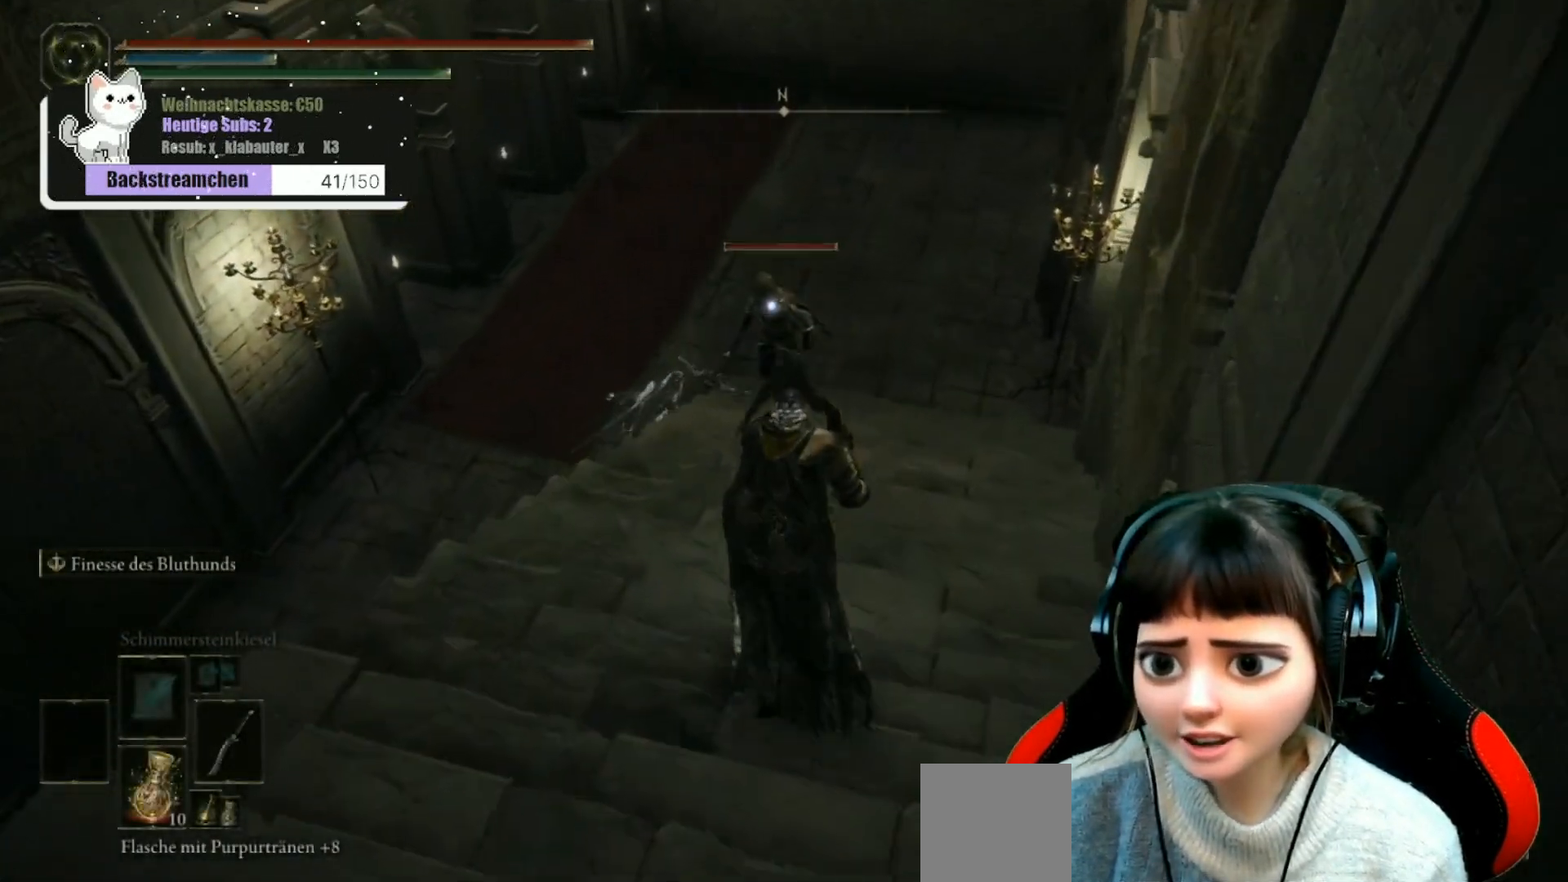
{"buttons": [], "left_stick": "down", "right_stick": "center", "events": []}
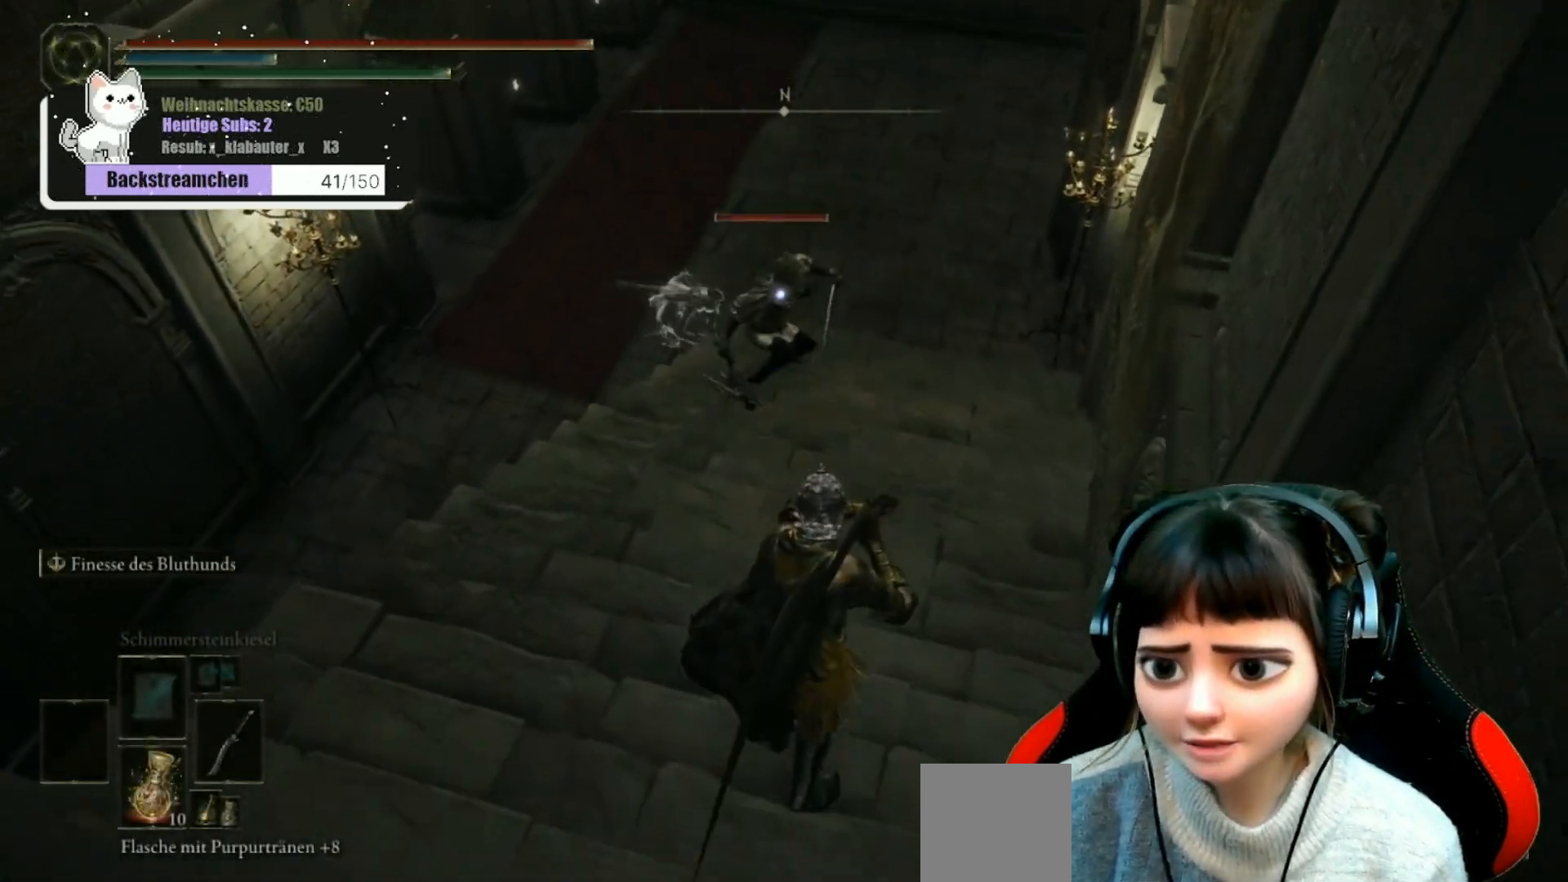
{"buttons": [], "left_stick": "down", "right_stick": "center", "events": []}
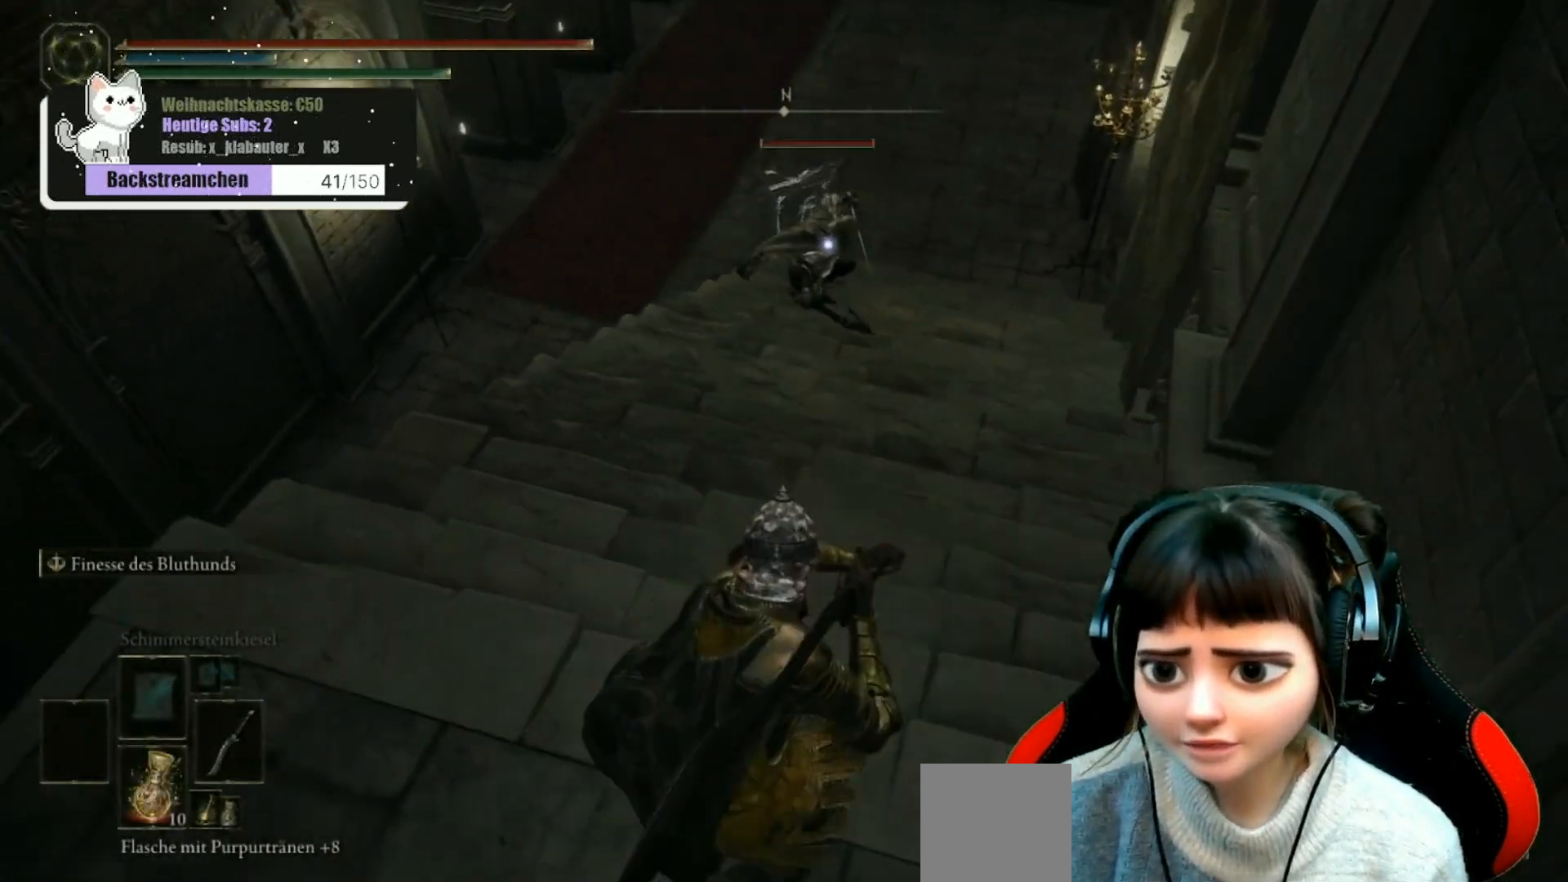
{"buttons": [], "left_stick": "down", "right_stick": "center", "events": []}
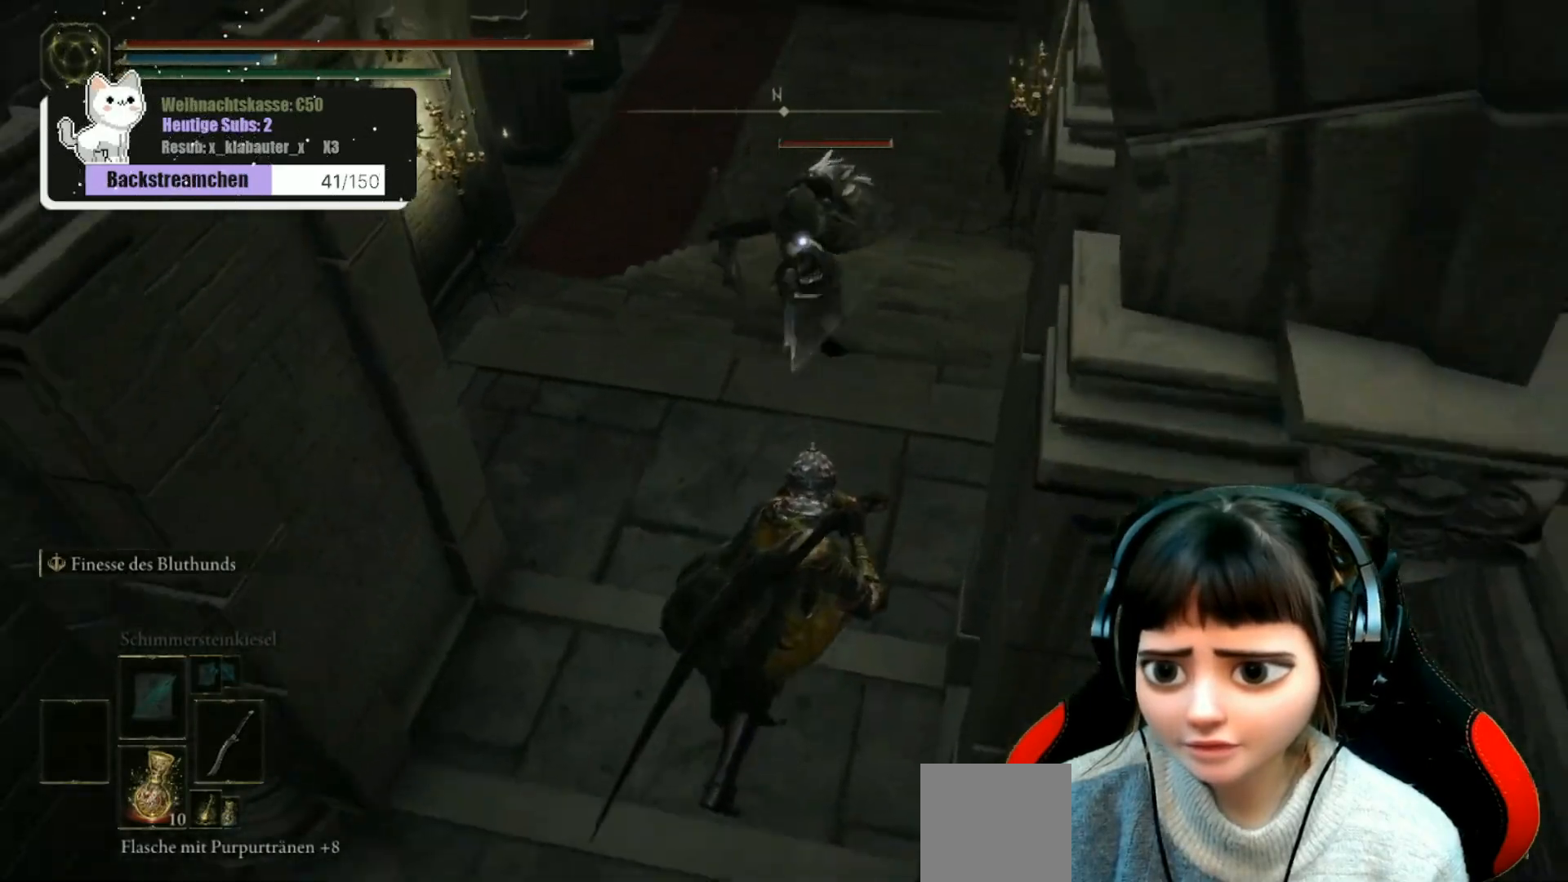
{"buttons": [], "left_stick": "up", "right_stick": "center", "events": [[200, "left_stick", "up"]]}
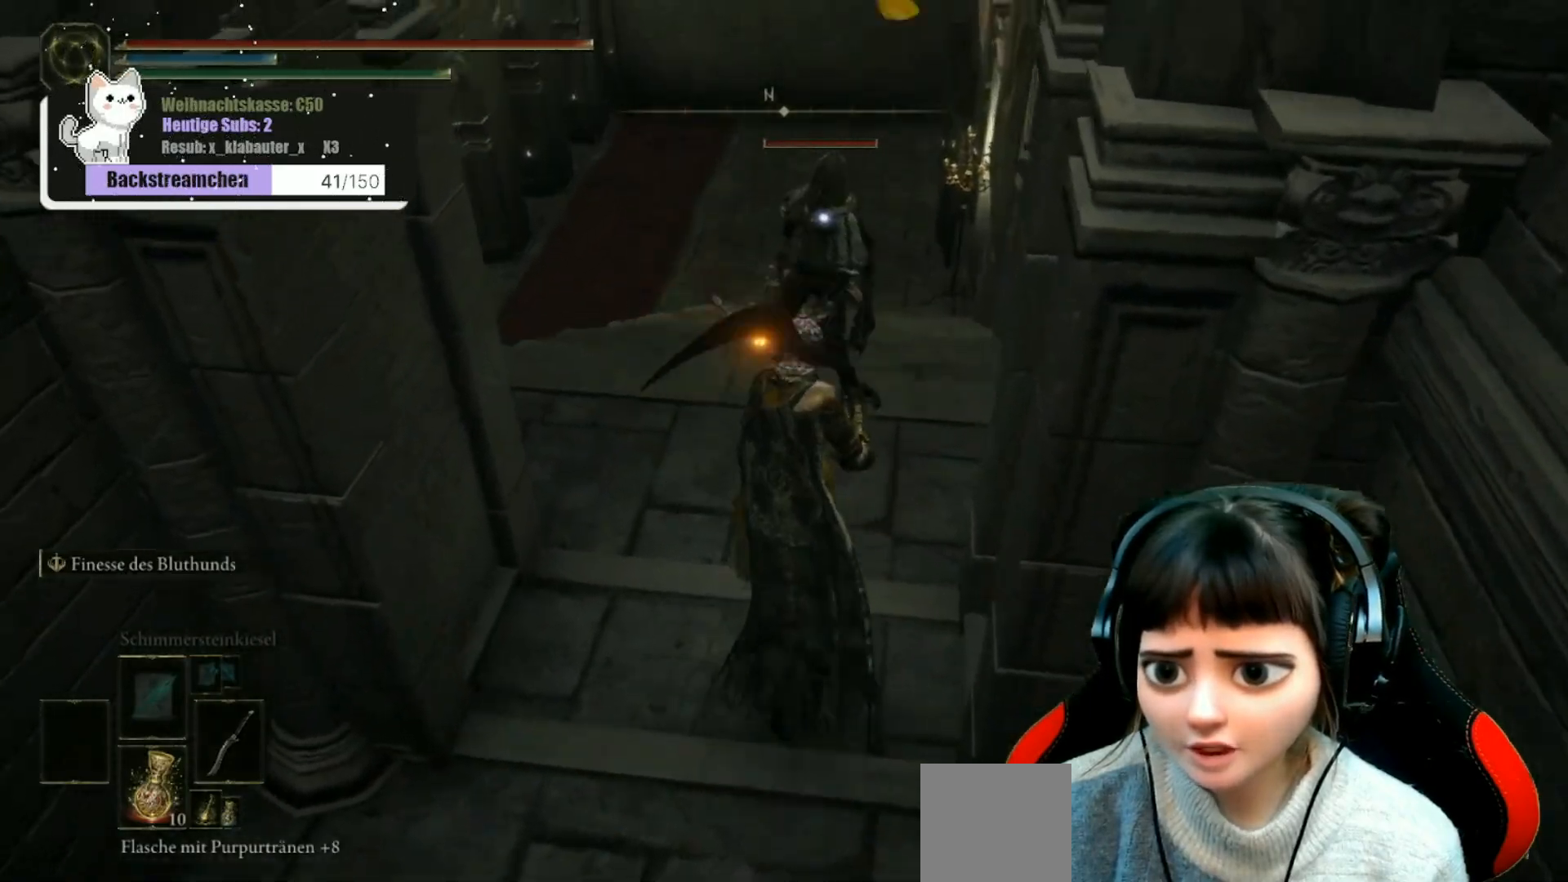
{"buttons": [], "left_stick": "down-left", "right_stick": "center", "events": [[50, "left_stick", "down"], [433, "left_stick", "down-left"]]}
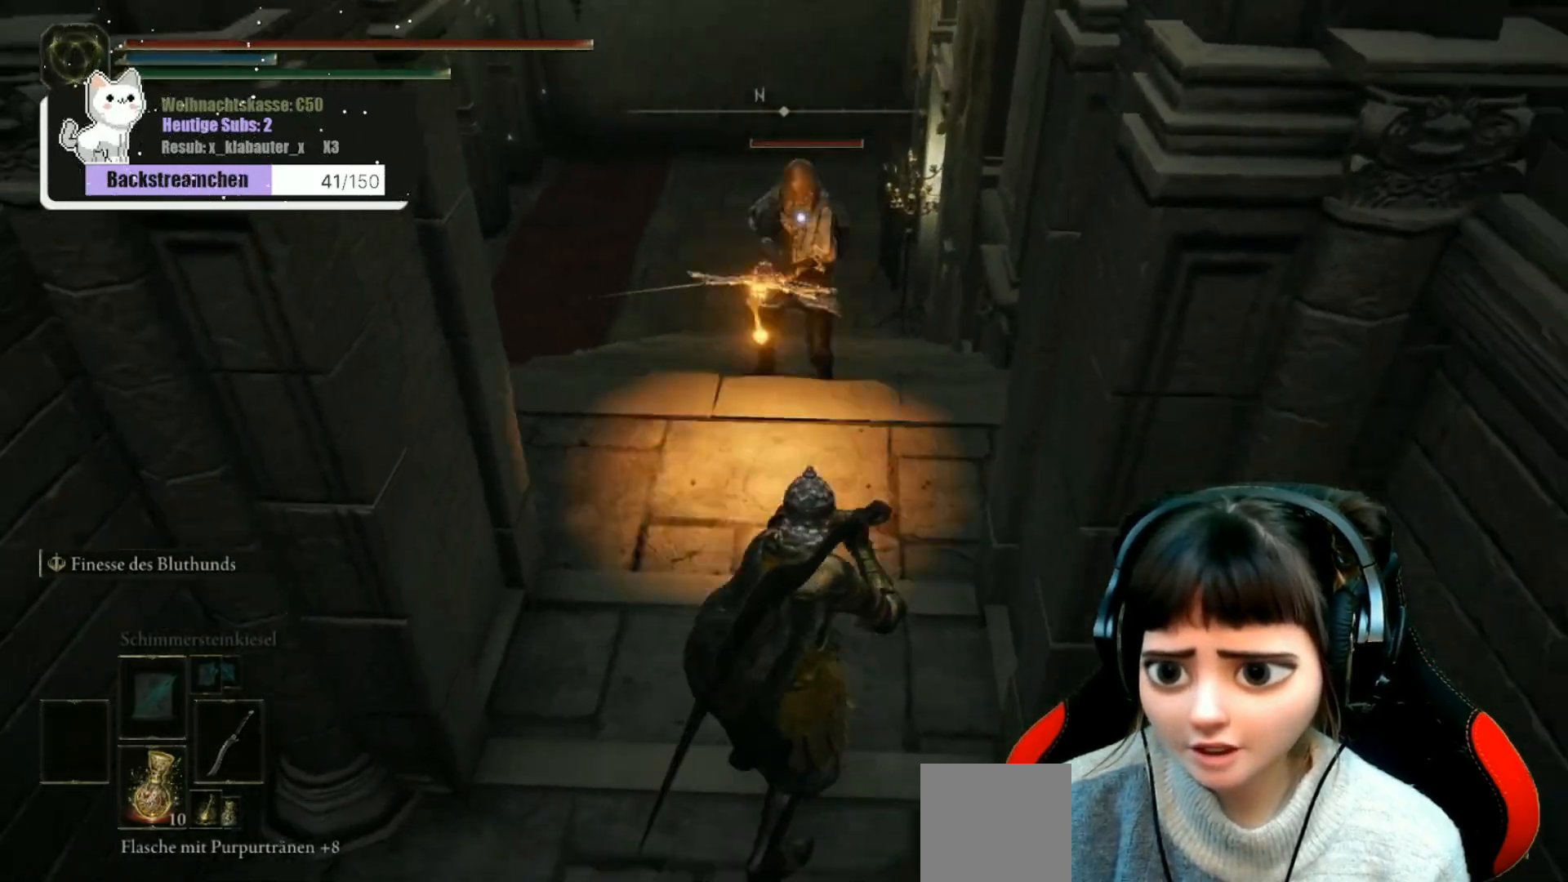
{"buttons": [], "left_stick": "down-left", "right_stick": "center", "events": []}
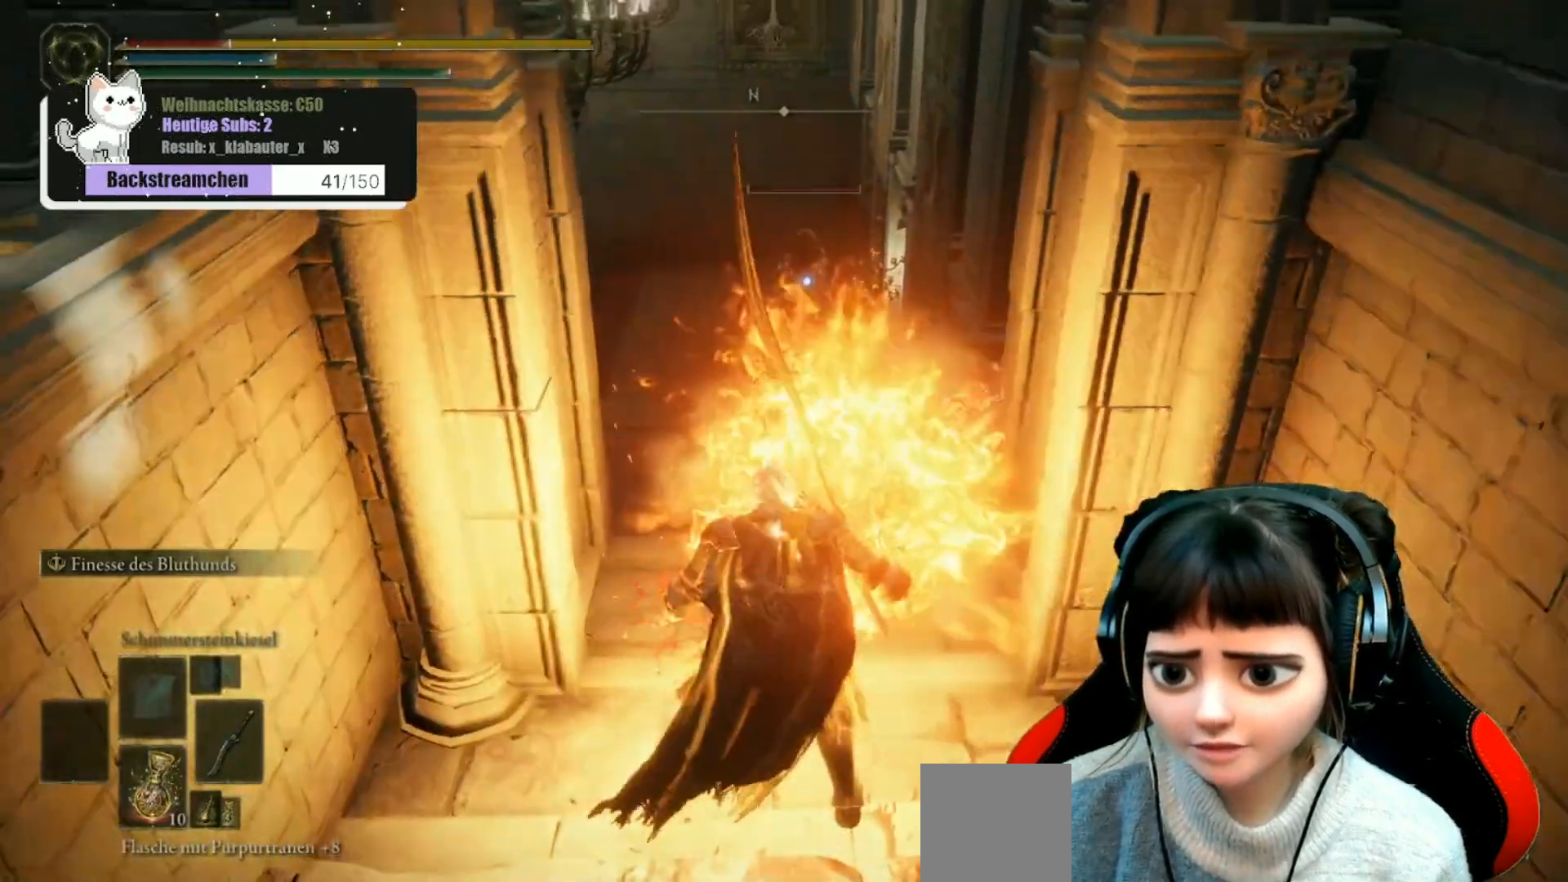
{"buttons": [], "left_stick": "center", "right_stick": "center", "events": [[250, "left_stick", "center"]]}